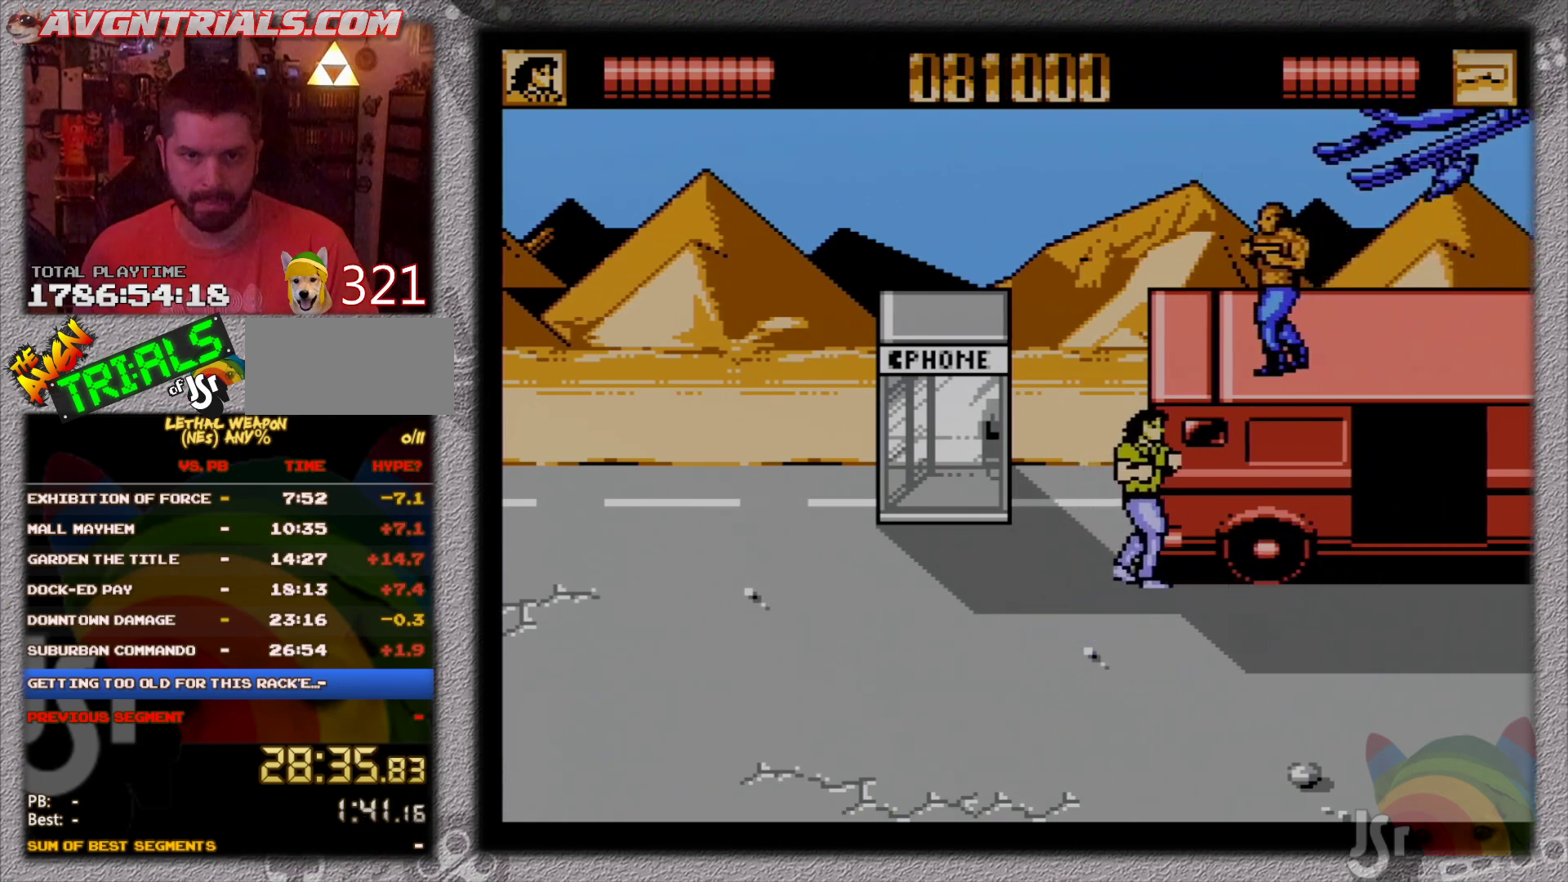
Gameplay with a controller (Nintendo layout); each line is a JSON object with the inputs held at the frame after it. "events" lists button and stick changes between this image and that frame as [ms after this image, input, new state], when the widget could be followed in between. Not read: L3 R3 SELECT.
{"buttons": ["B", "DPAD_UP", "DPAD_RIGHT"], "events": [[83, "A", "down"], [217, "DPAD_RIGHT", "up"], [250, "B", "down"], [300, "A", "up"], [400, "B", "up"], [400, "DPAD_RIGHT", "down"], [483, "B", "down"]]}
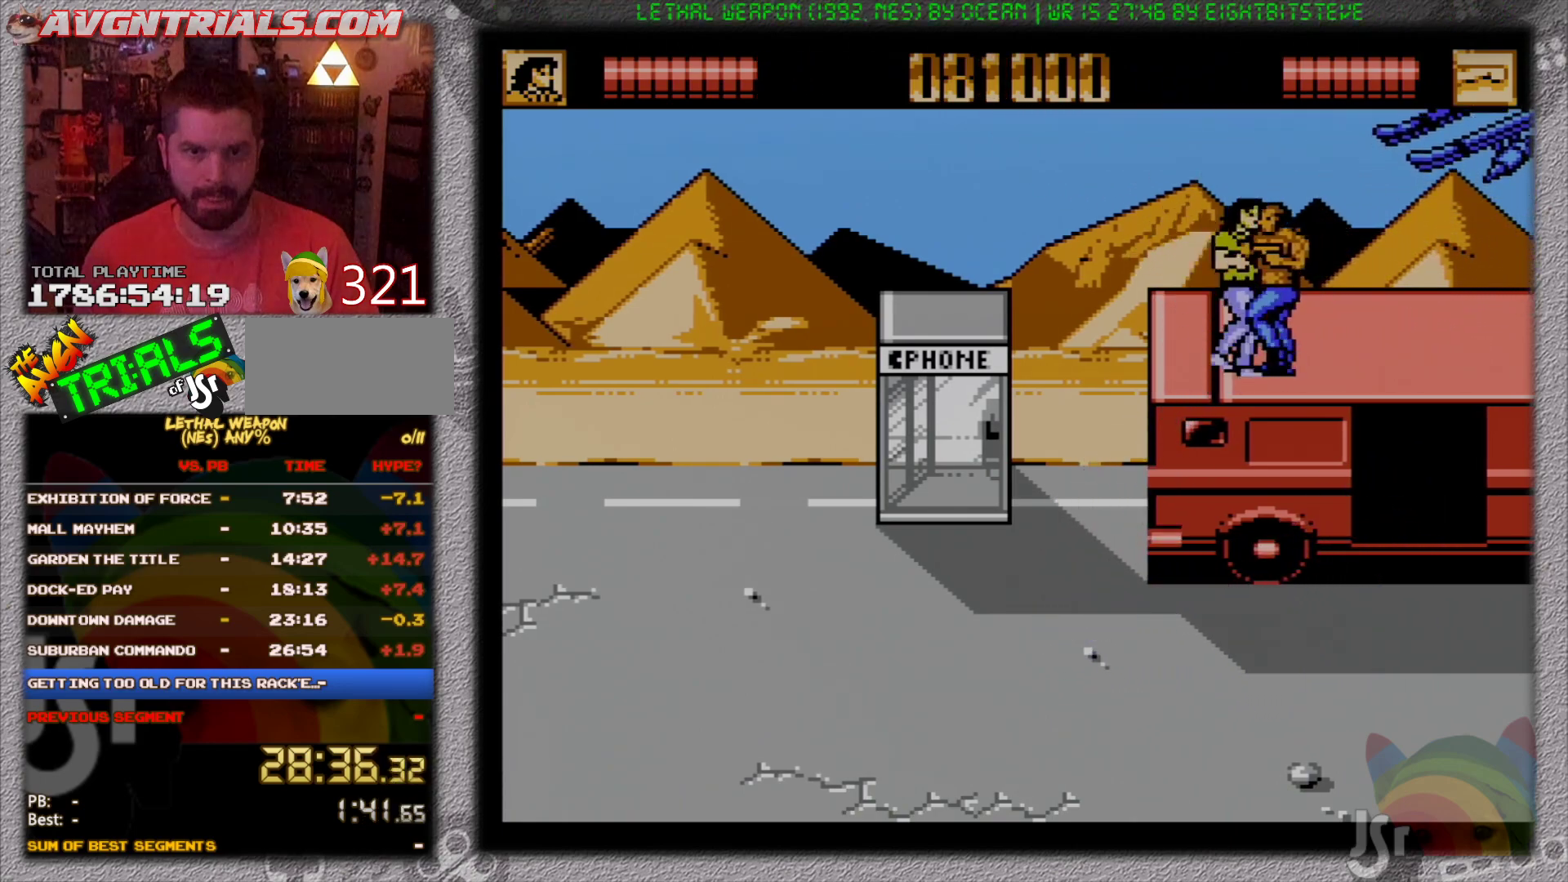
{"buttons": [], "events": [[50, "B", "up"], [100, "DPAD_UP", "up"], [117, "B", "down"], [117, "DPAD_DOWN", "down"], [217, "B", "up"], [250, "B", "down"], [300, "DPAD_DOWN", "up"], [350, "B", "up"], [400, "B", "down"], [417, "DPAD_DOWN", "down"], [433, "DPAD_DOWN", "up"], [500, "B", "up"], [500, "DPAD_RIGHT", "up"]]}
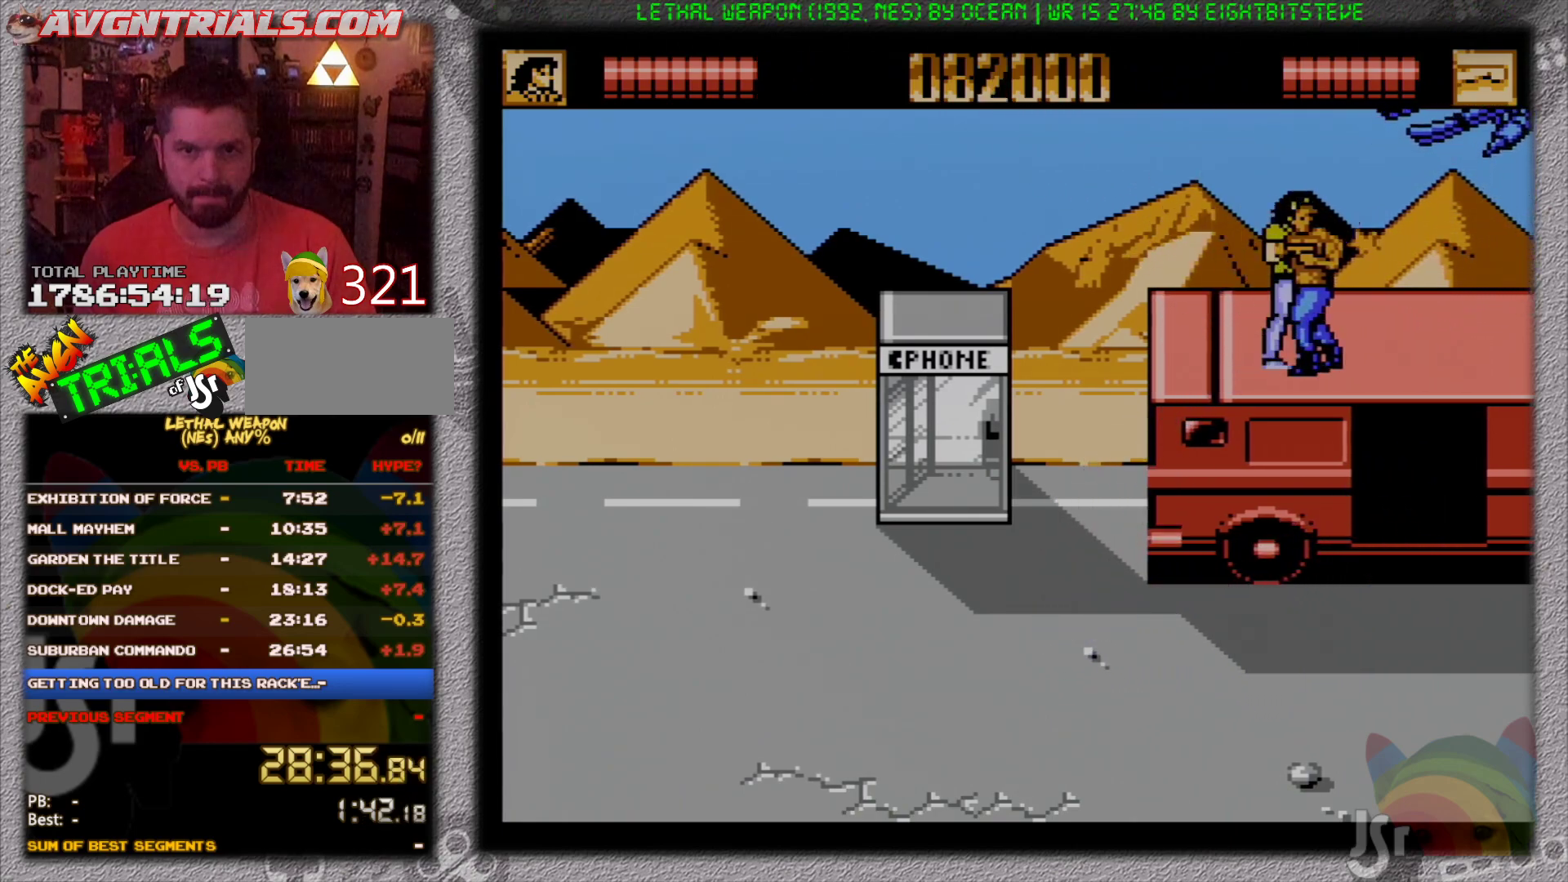
{"buttons": ["DPAD_LEFT"], "events": [[33, "B", "down"], [117, "B", "up"], [183, "DPAD_RIGHT", "down"], [217, "A", "down"], [350, "B", "down"], [400, "A", "up"], [450, "DPAD_RIGHT", "up"], [450, "DPAD_UP", "down"], [467, "DPAD_LEFT", "down"], [467, "DPAD_UP", "up"], [500, "B", "up"]]}
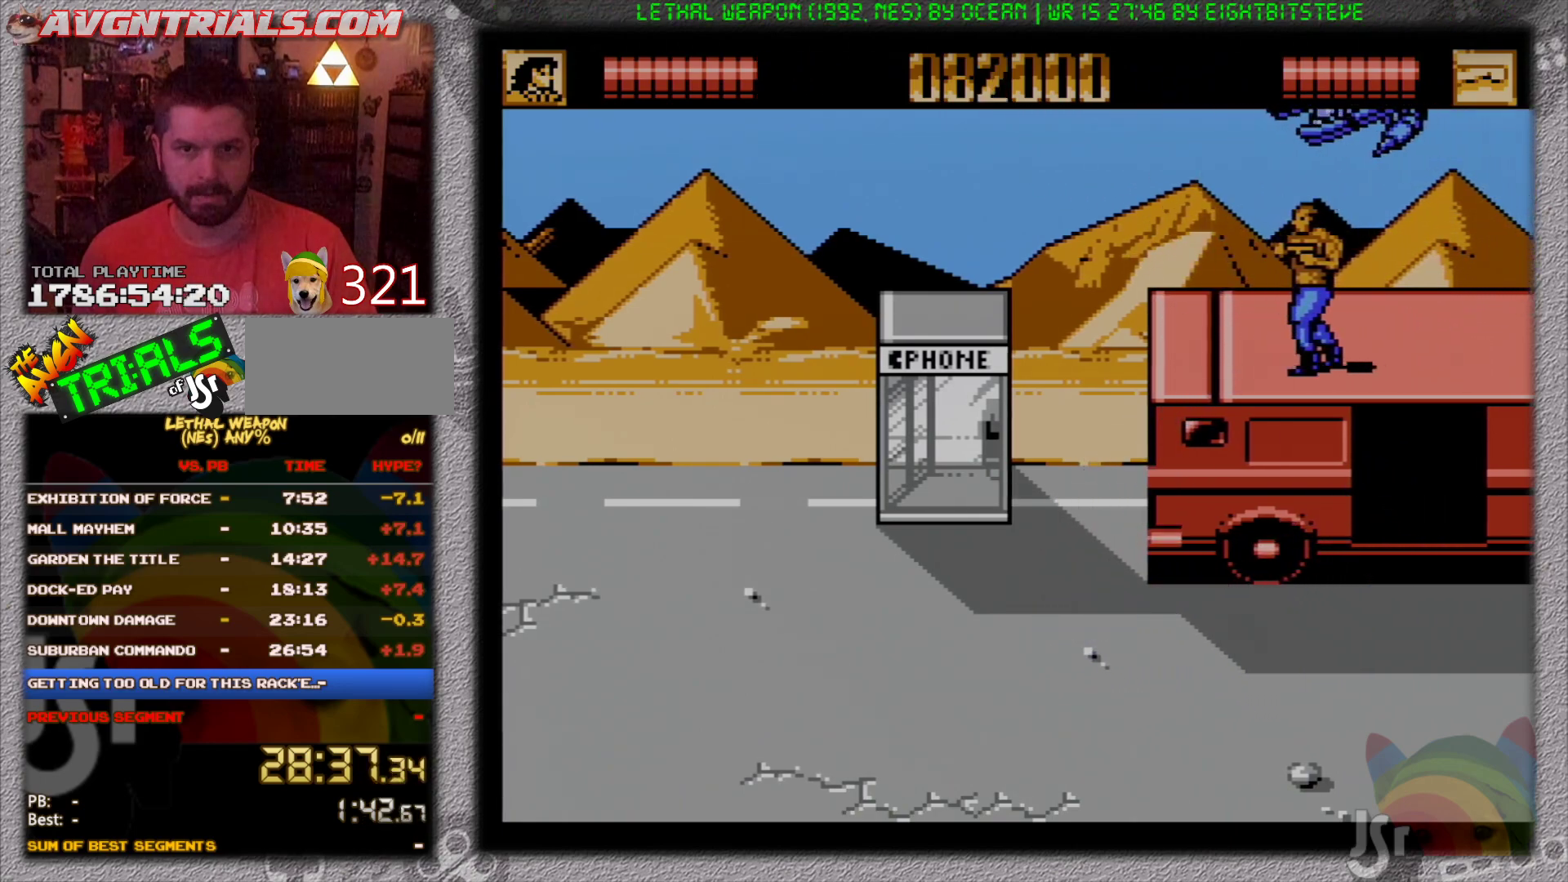
{"buttons": ["A", "B", "DPAD_UP", "DPAD_LEFT"], "events": [[50, "DPAD_DOWN", "down"], [283, "DPAD_DOWN", "up"], [317, "A", "down"], [433, "B", "down"], [467, "DPAD_UP", "down"]]}
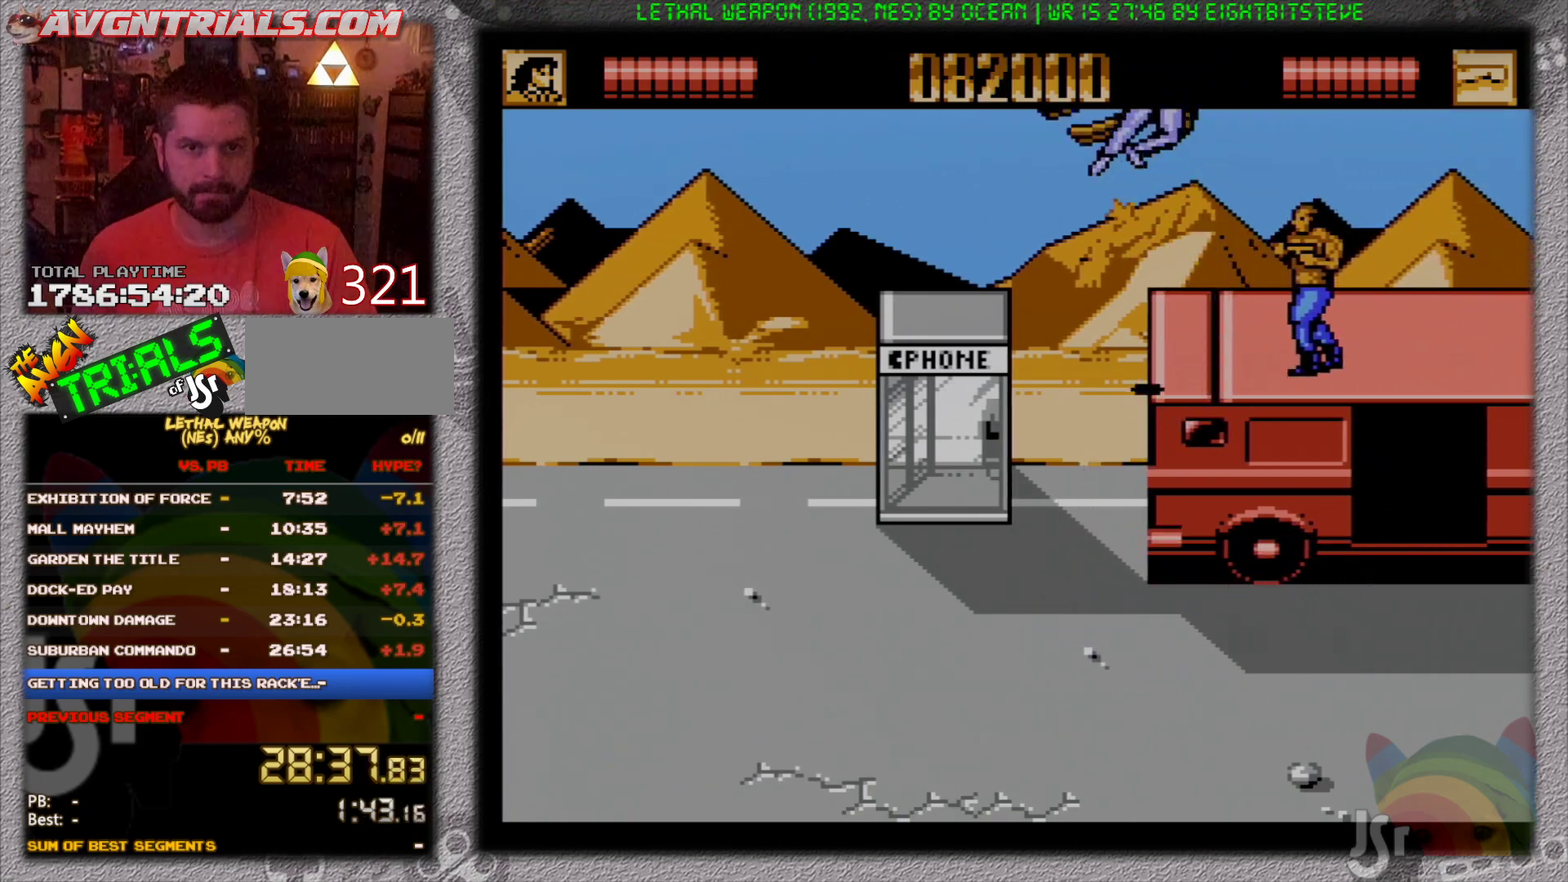
{"buttons": ["DPAD_UP", "DPAD_LEFT"], "events": [[50, "A", "up"], [217, "B", "up"], [250, "DPAD_UP", "up"], [350, "DPAD_UP", "down"]]}
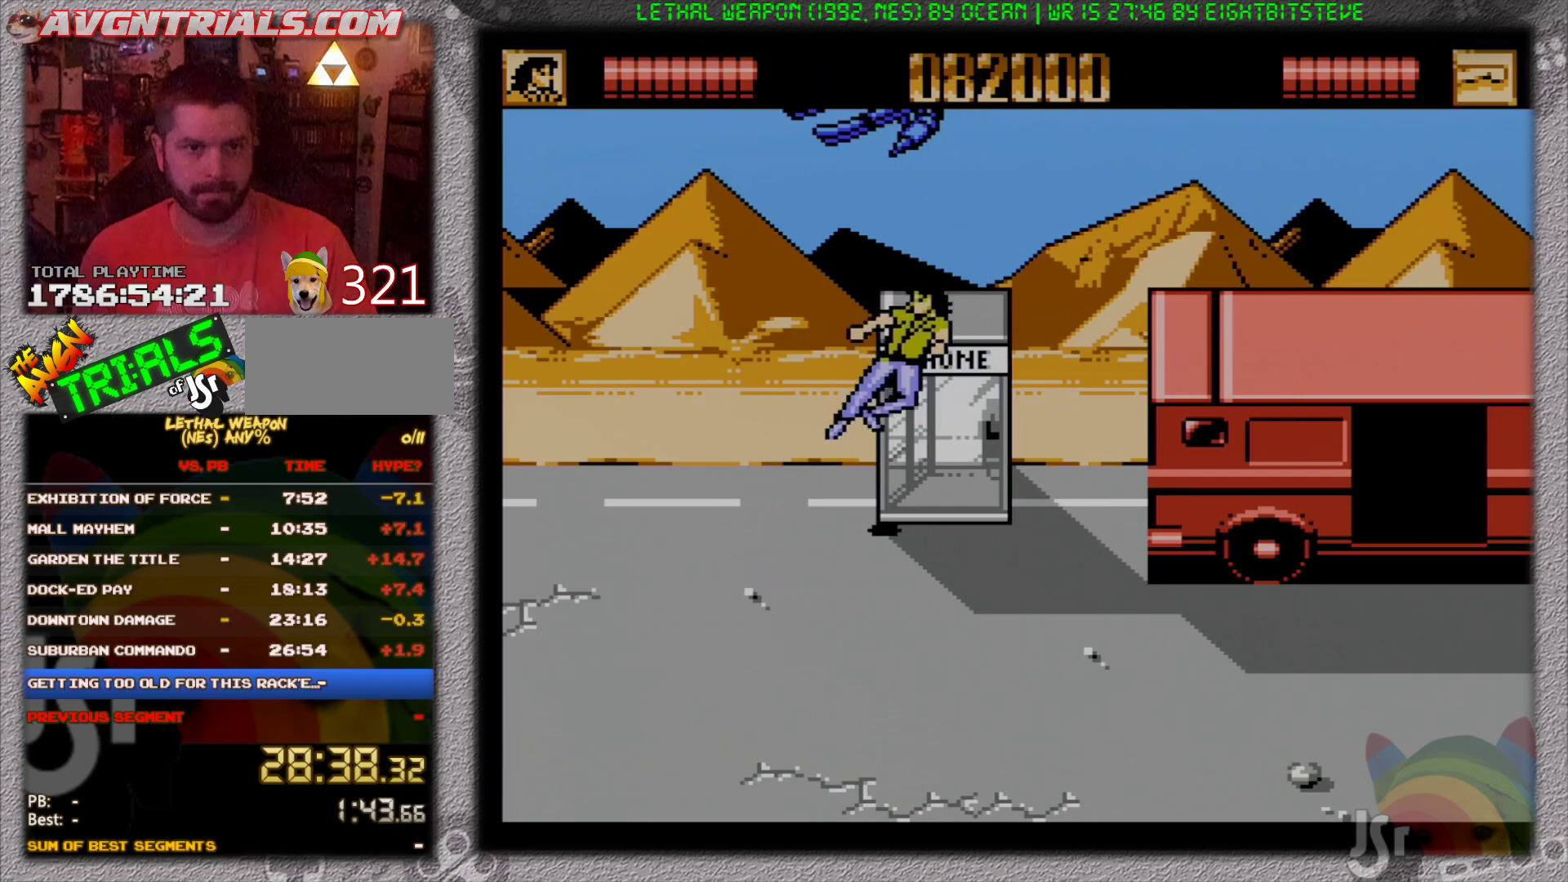
{"buttons": ["A", "DPAD_RIGHT"]}
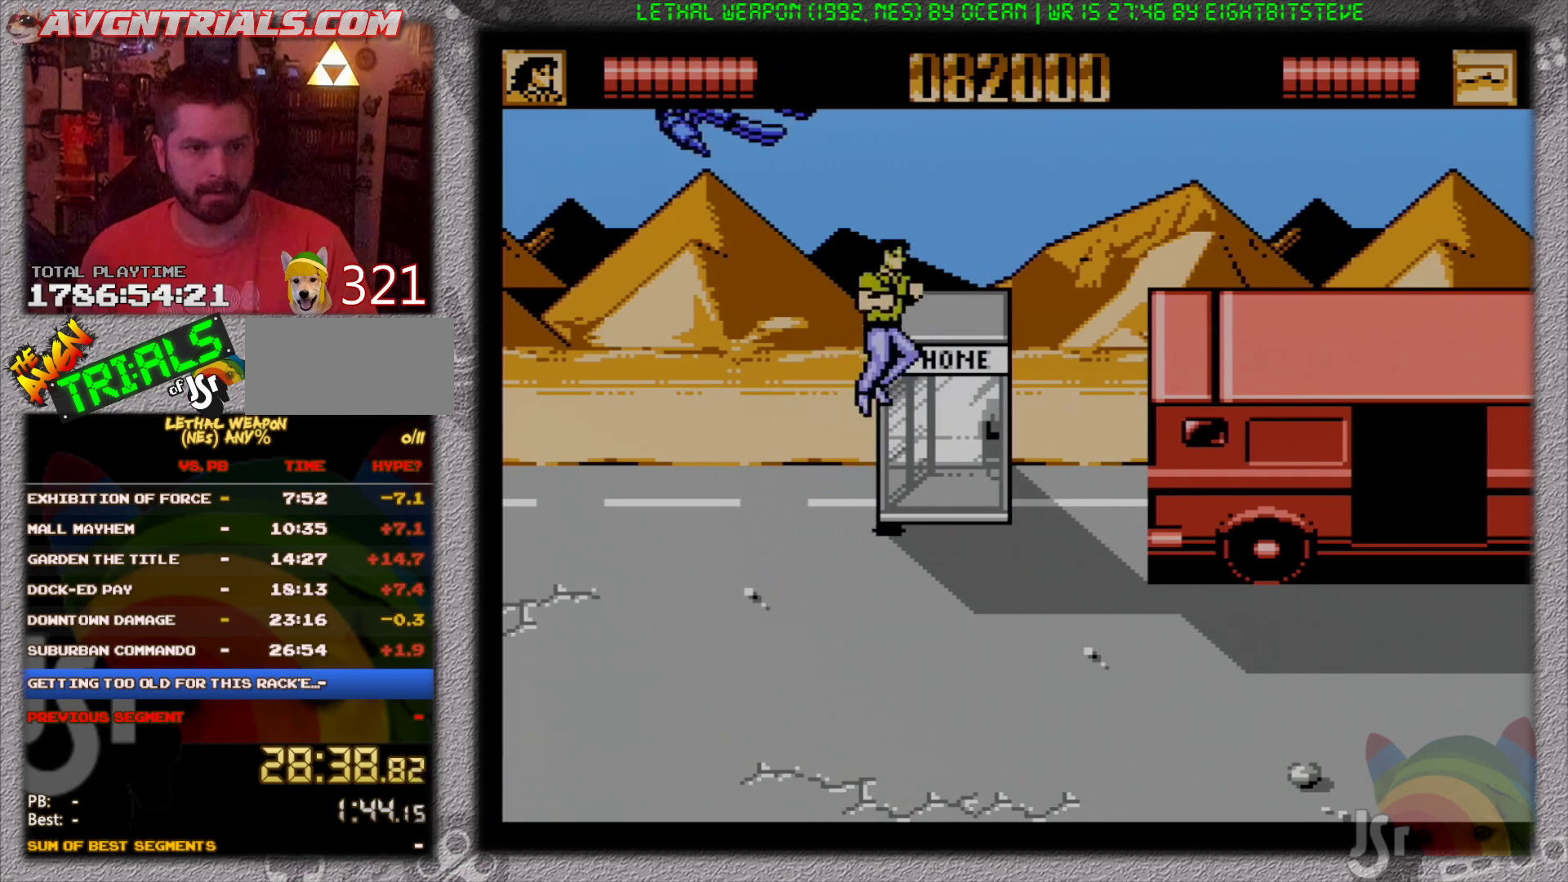
{"buttons": ["DPAD_UP", "DPAD_RIGHT"], "events": [[33, "B", "down"], [133, "A", "up"], [183, "DPAD_UP", "down"], [250, "B", "up"]]}
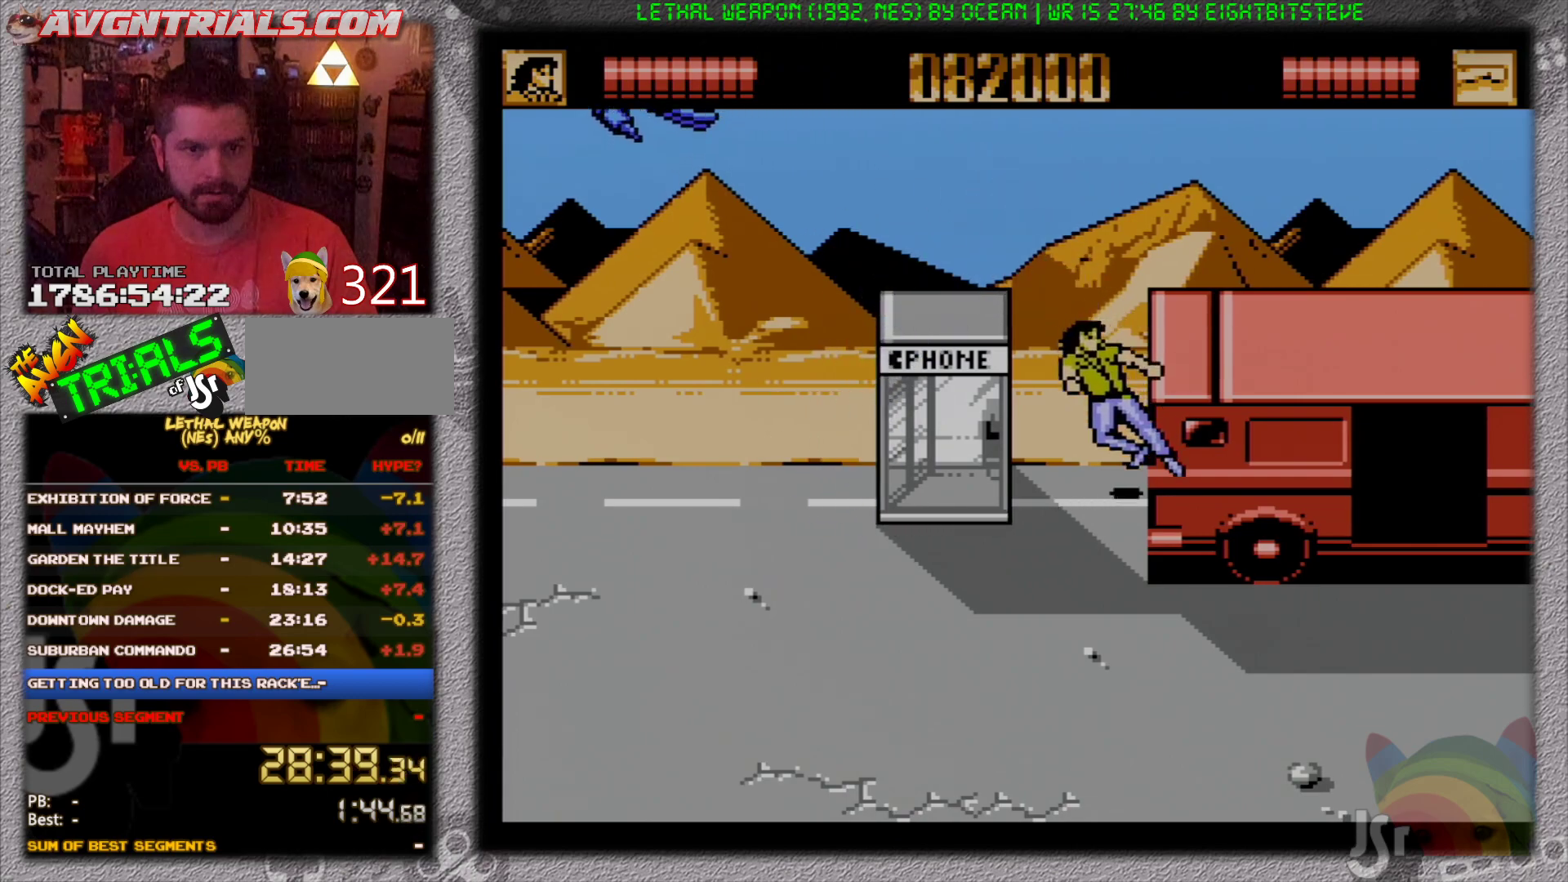
{"buttons": ["DPAD_RIGHT"], "events": [[133, "A", "down"], [283, "DPAD_UP", "up"], [300, "B", "down"], [350, "A", "up"], [483, "B", "up"]]}
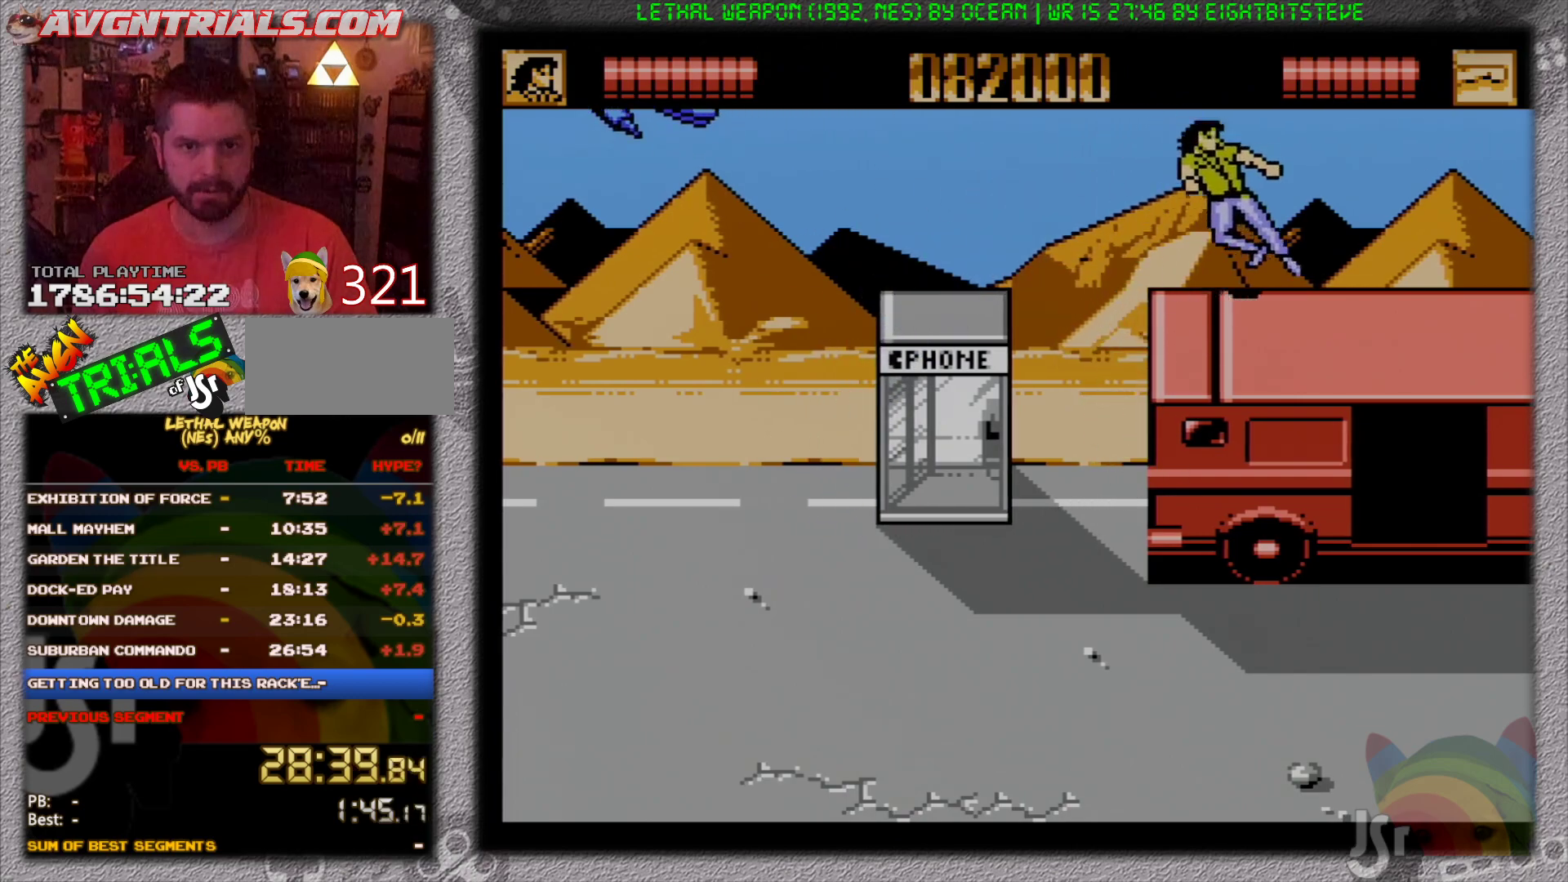
{"buttons": [], "events": [[50, "DPAD_DOWN", "down"], [100, "DPAD_DOWN", "up"], [100, "DPAD_RIGHT", "up"], [117, "DPAD_DOWN", "down"], [133, "DPAD_DOWN", "up"], [133, "DPAD_LEFT", "down"], [150, "DPAD_DOWN", "down"], [200, "DPAD_LEFT", "up"], [250, "DPAD_DOWN", "up"]]}
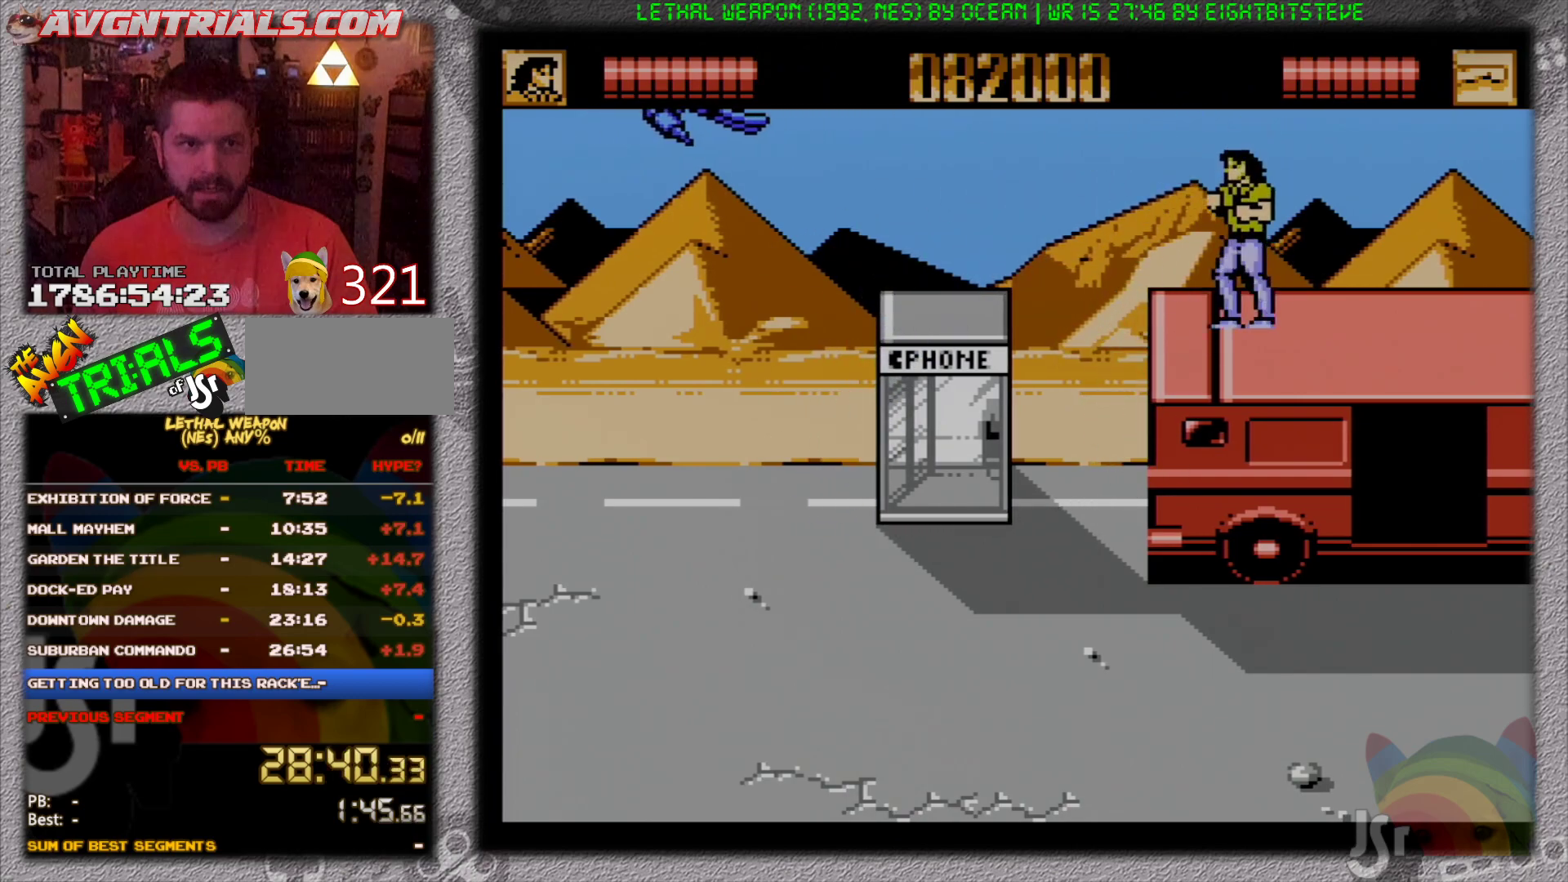
{"buttons": [], "events": []}
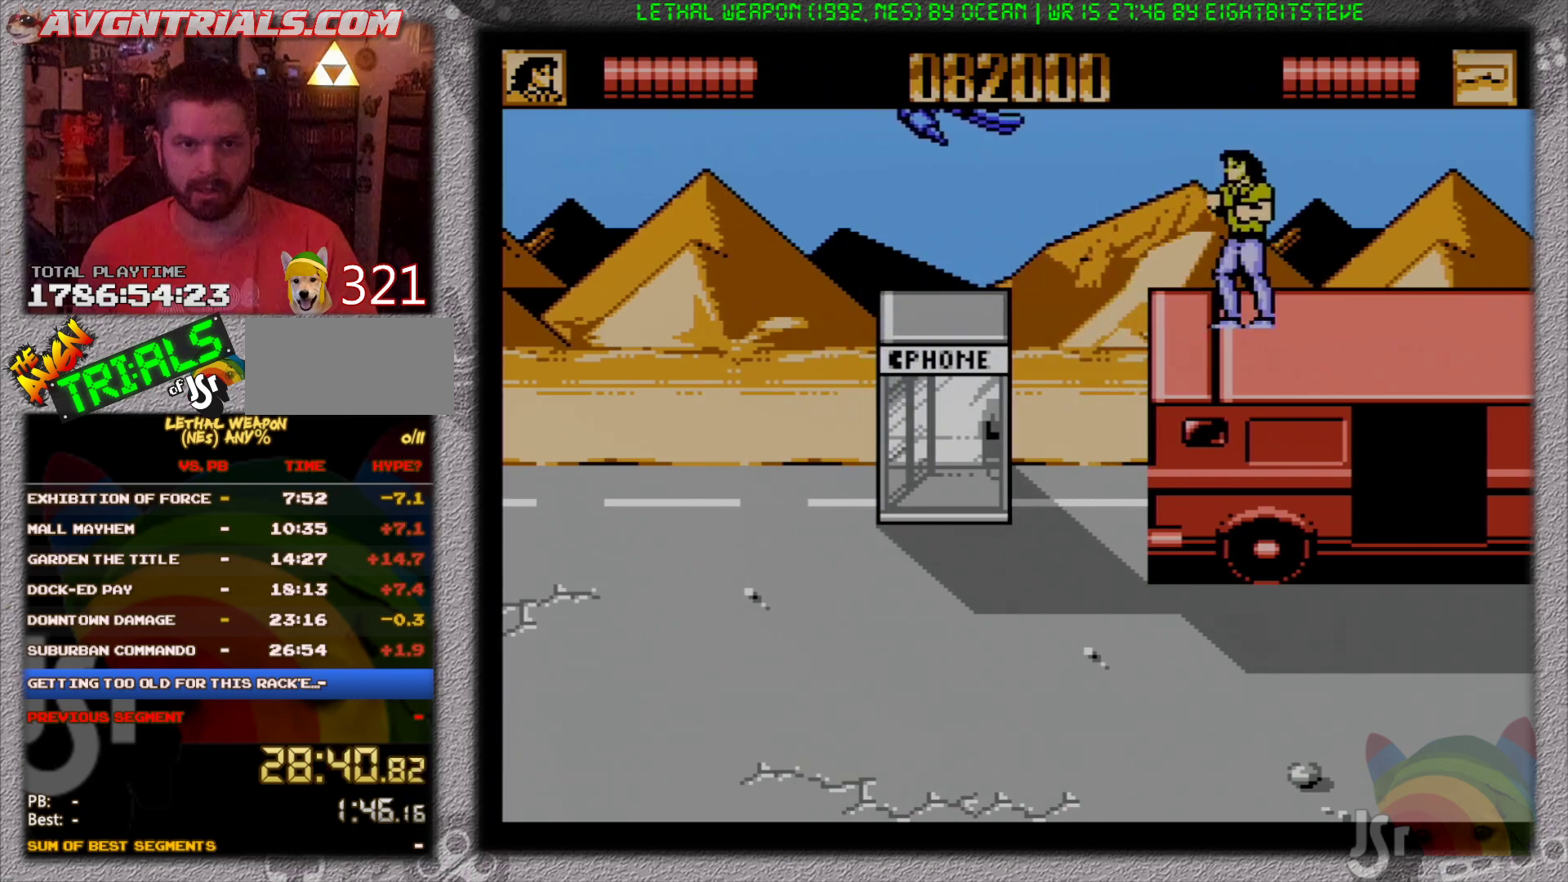
{"buttons": ["DPAD_UP", "DPAD_RIGHT"]}
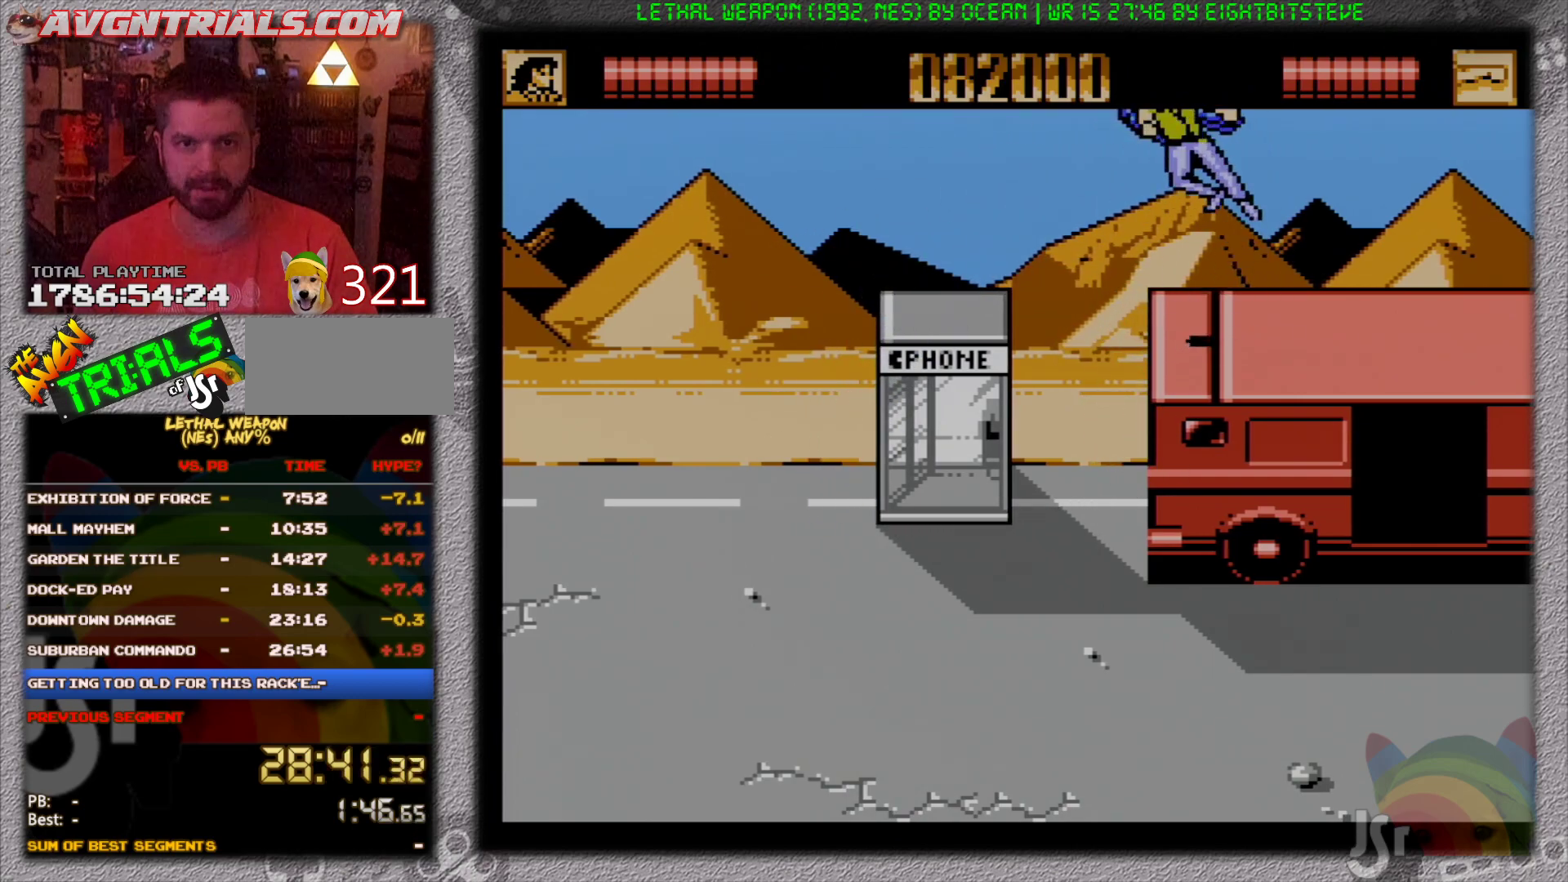
{"buttons": ["A", "B", "DPAD_DOWN", "DPAD_RIGHT"], "events": [[50, "DPAD_UP", "up"], [150, "DPAD_UP", "down"], [200, "DPAD_UP", "up"], [217, "A", "down"], [267, "DPAD_DOWN", "down"], [417, "B", "down"]]}
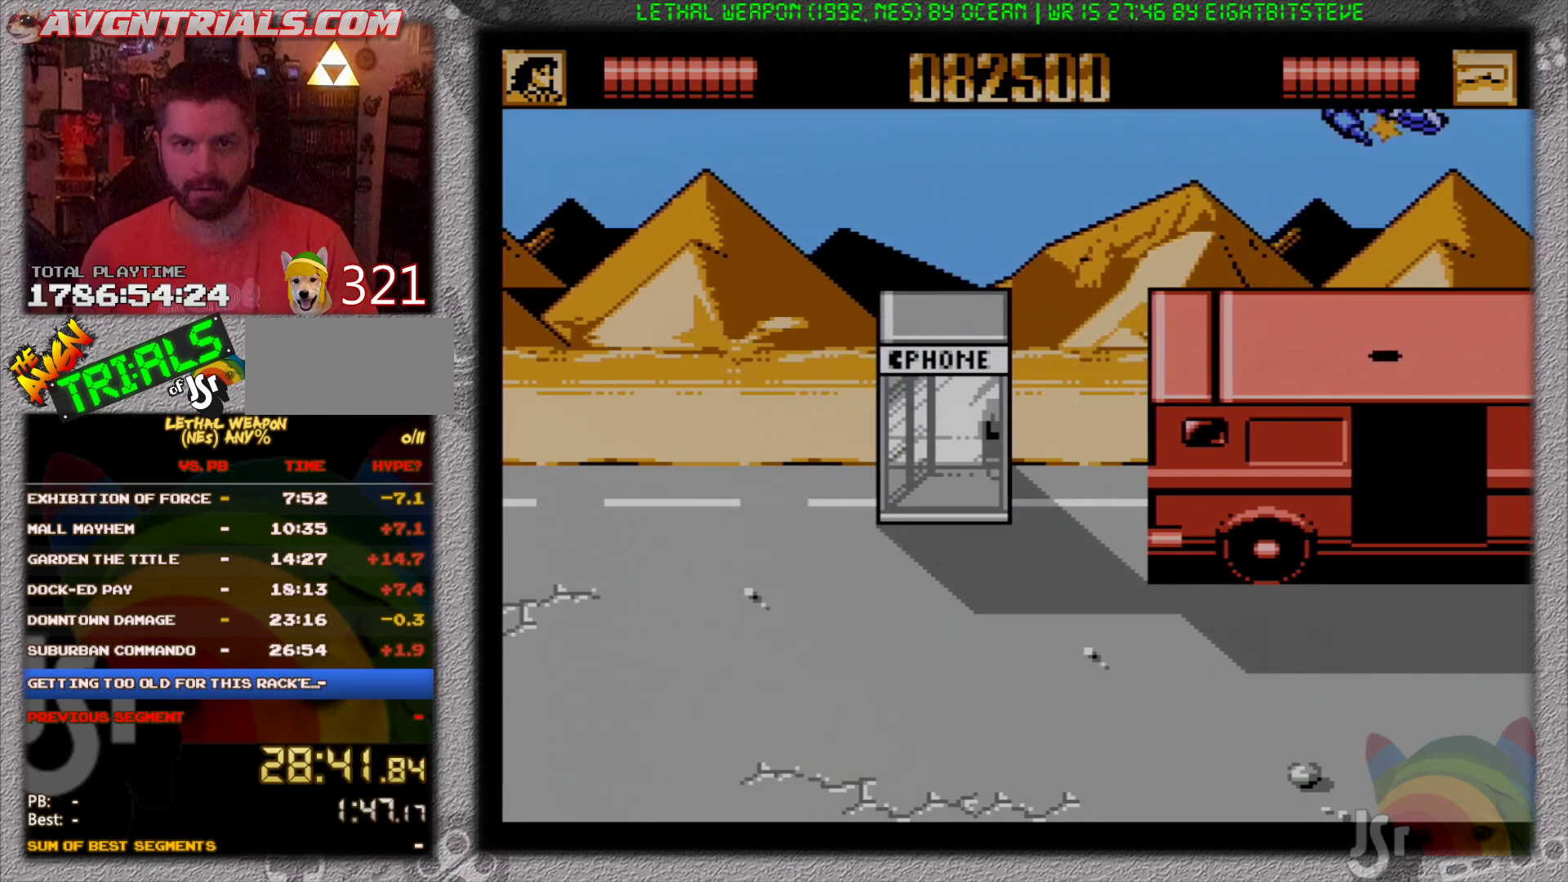
{"buttons": ["A", "DPAD_LEFT"], "events": [[17, "A", "up"], [17, "DPAD_DOWN", "up"], [50, "DPAD_UP", "down"], [100, "DPAD_RIGHT", "up"], [117, "DPAD_LEFT", "down"], [150, "DPAD_UP", "up"], [167, "B", "up"], [417, "A", "down"]]}
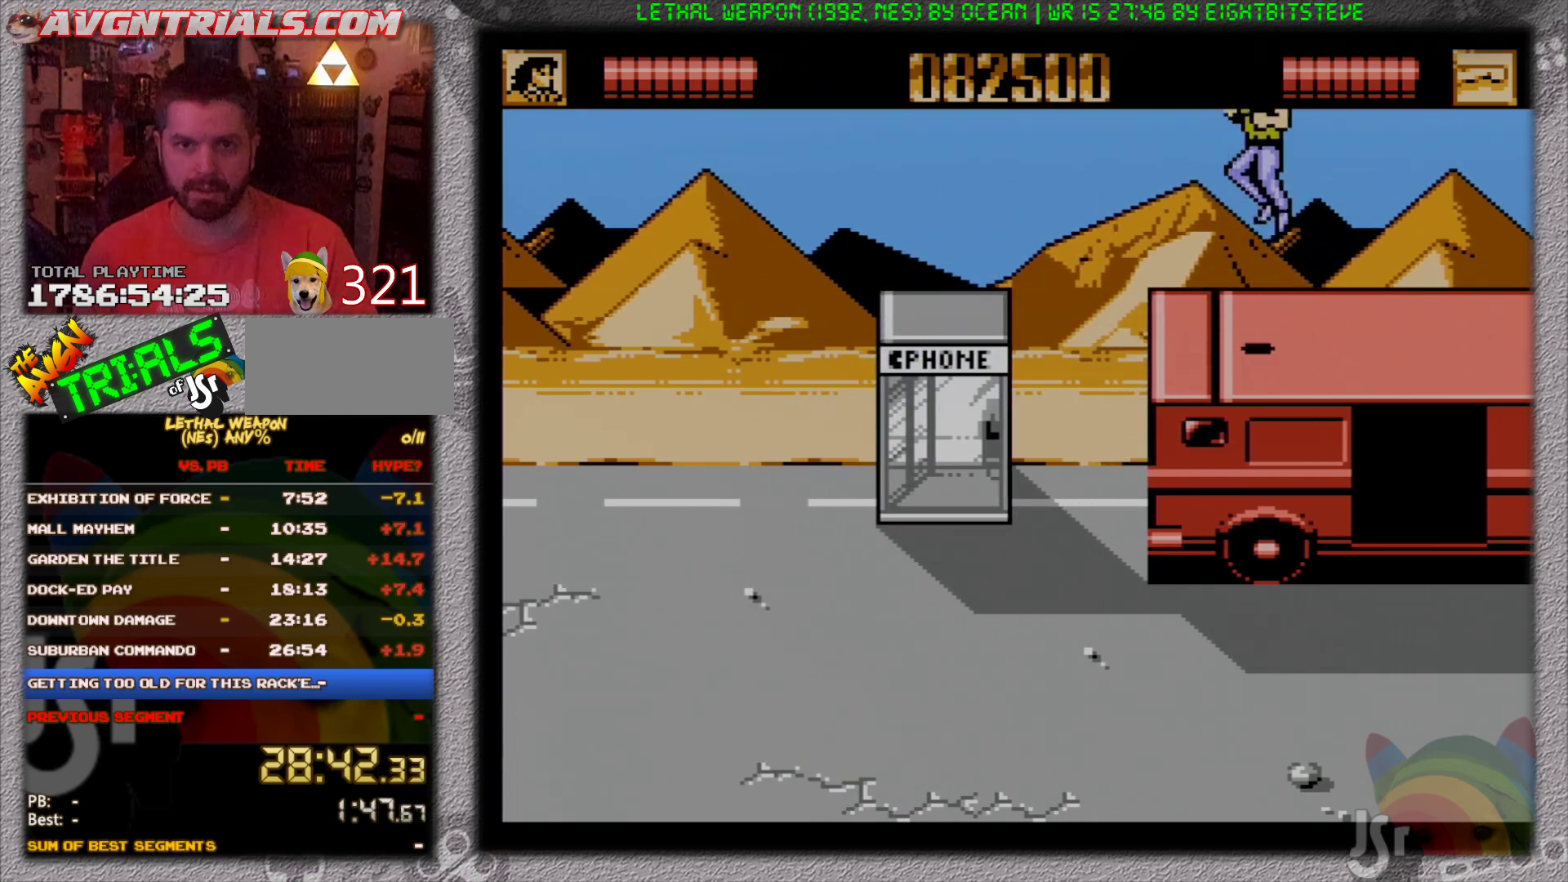
{"buttons": ["DPAD_LEFT"], "events": [[50, "B", "down"], [167, "A", "up"], [433, "B", "up"]]}
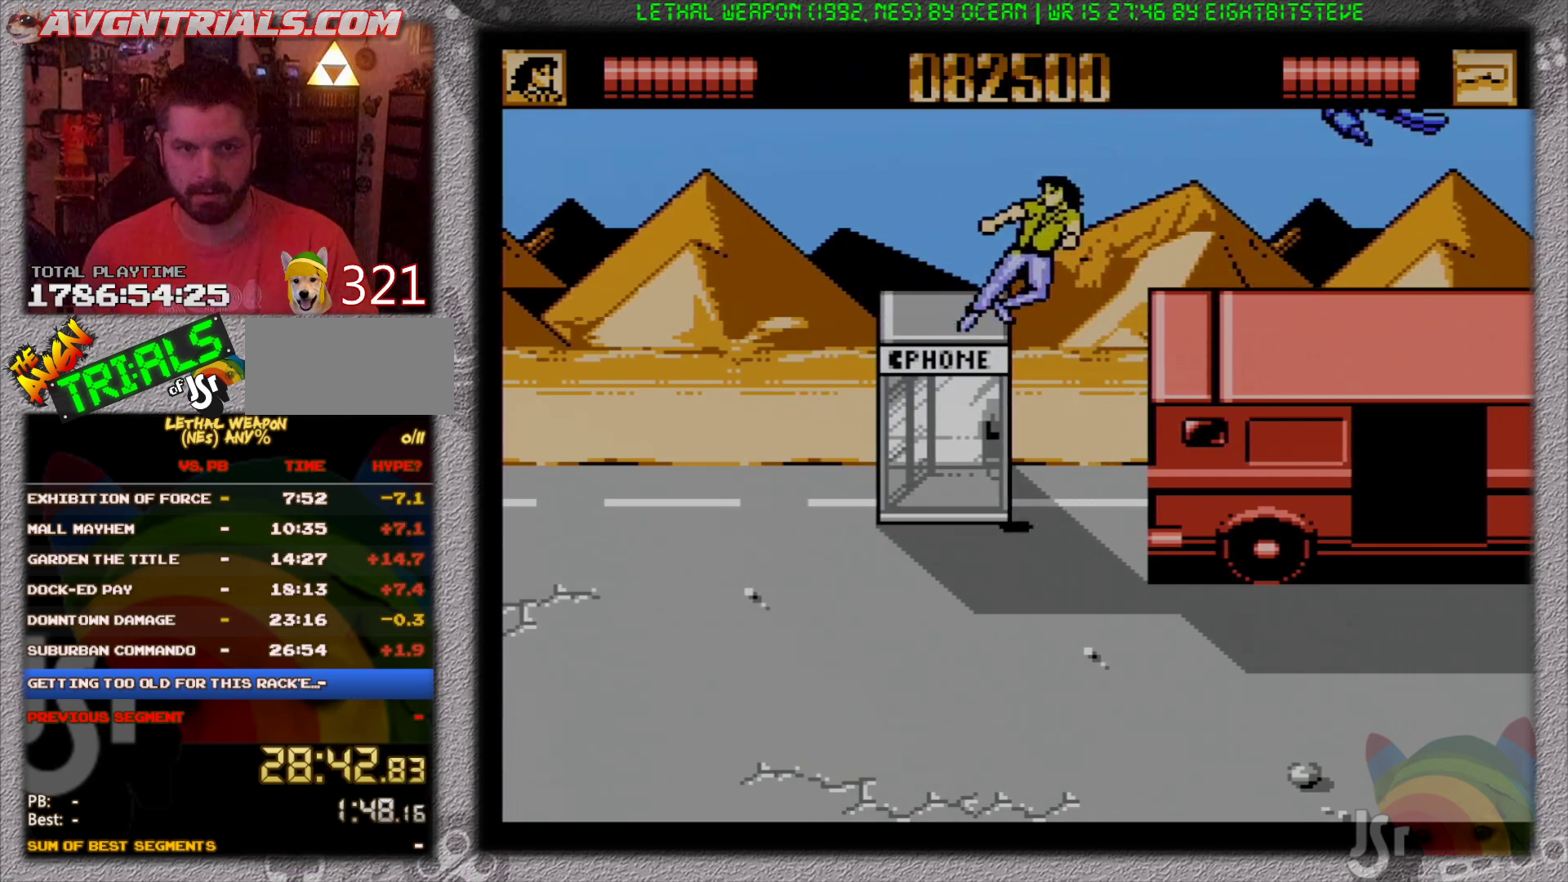
{"buttons": ["B", "DPAD_LEFT"], "events": [[50, "DPAD_UP", "down"], [67, "DPAD_UP", "up"], [300, "A", "down"], [383, "B", "down"], [467, "A", "up"]]}
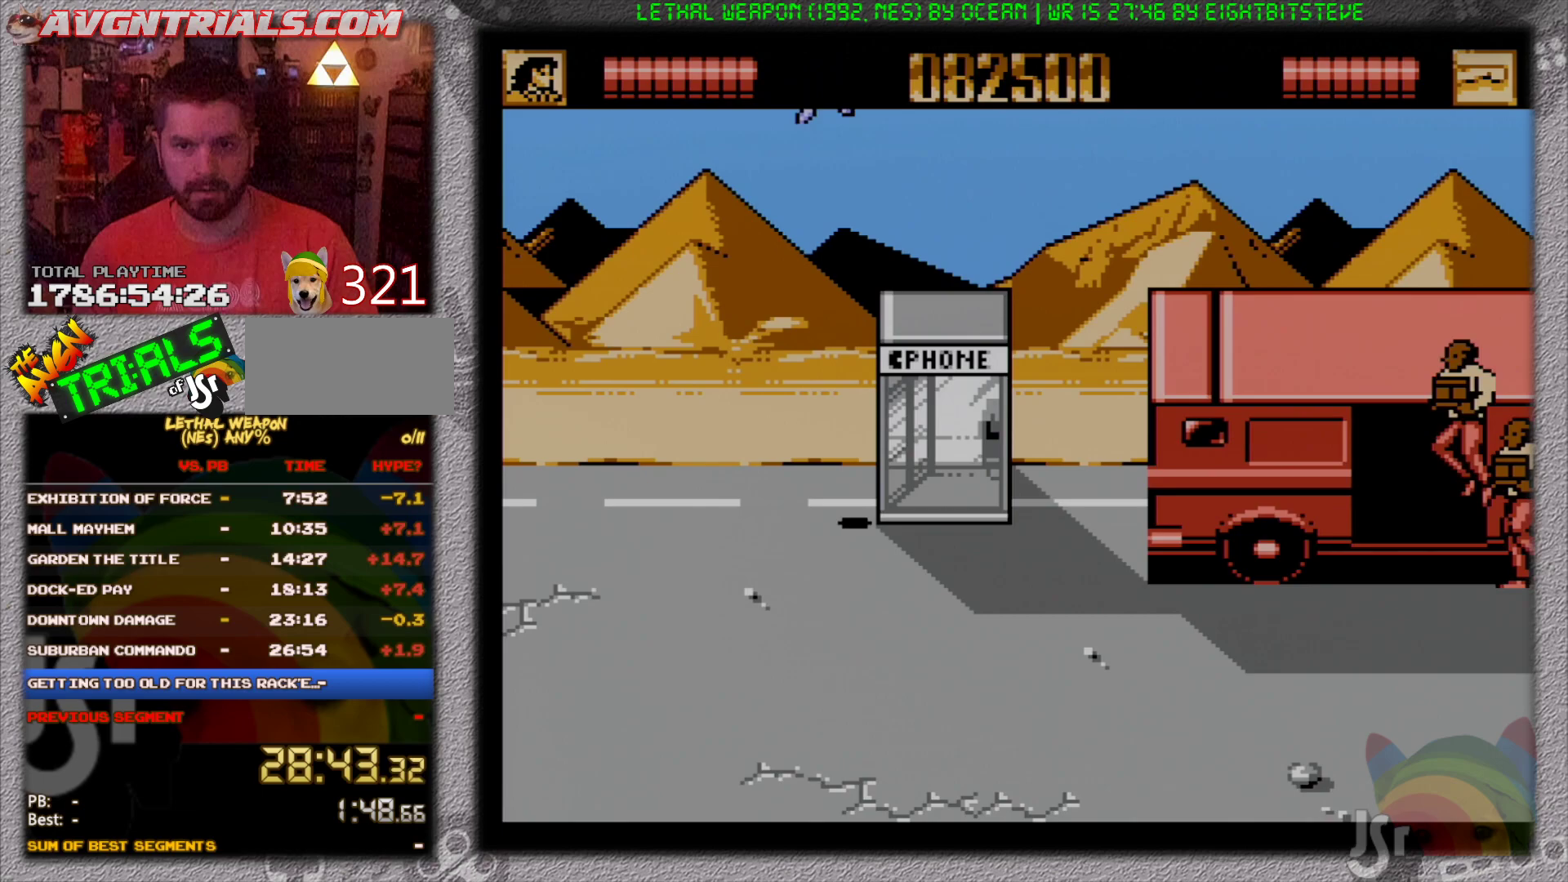
{"buttons": ["DPAD_LEFT"], "events": [[283, "B", "up"]]}
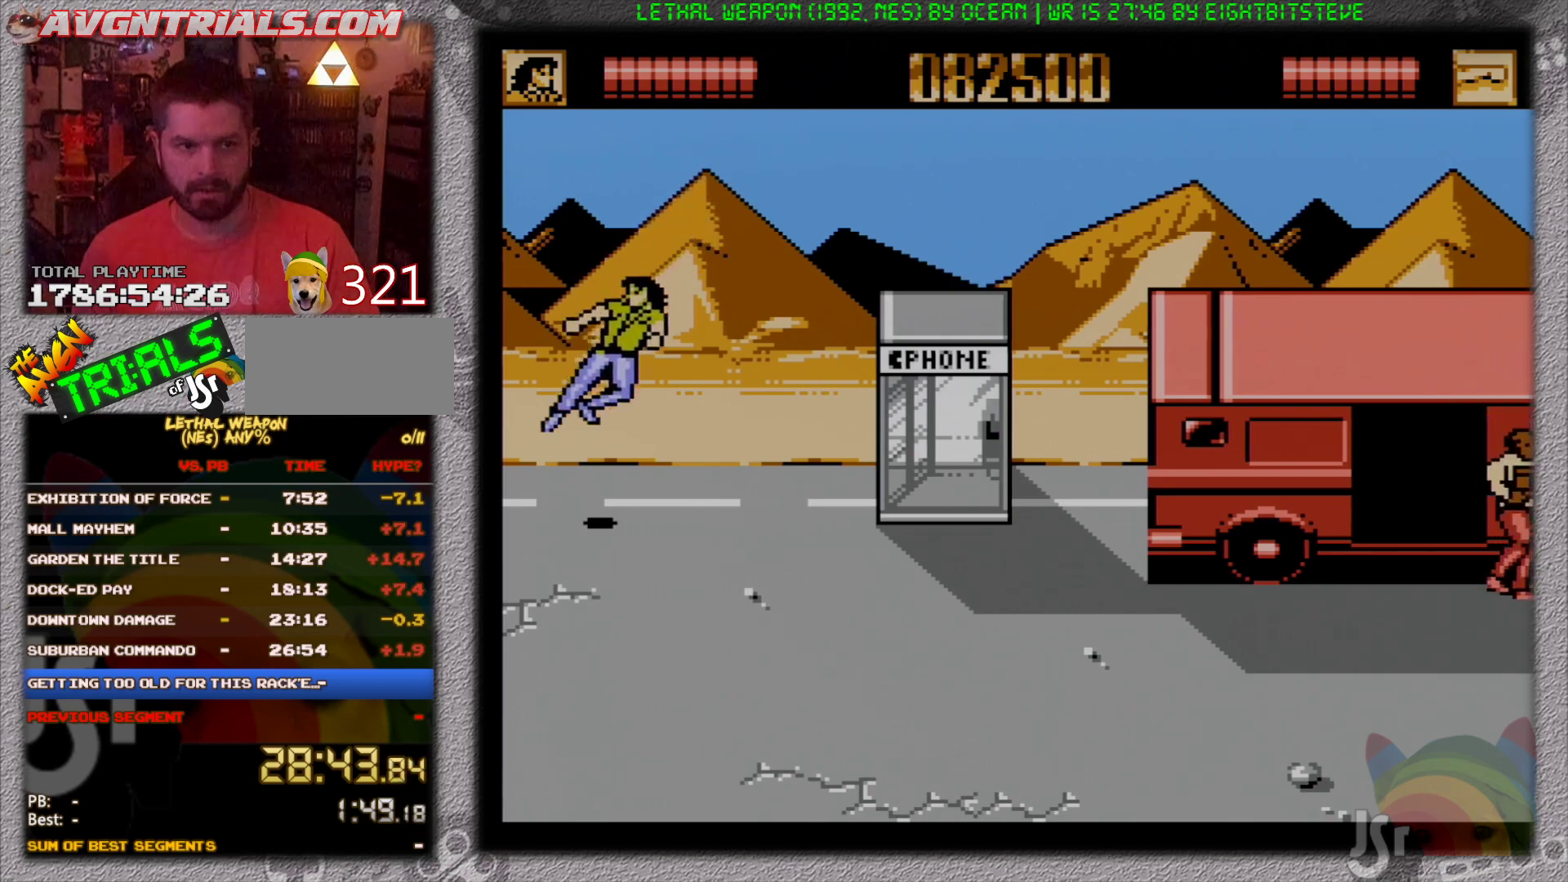
{"buttons": ["DPAD_LEFT"], "events": []}
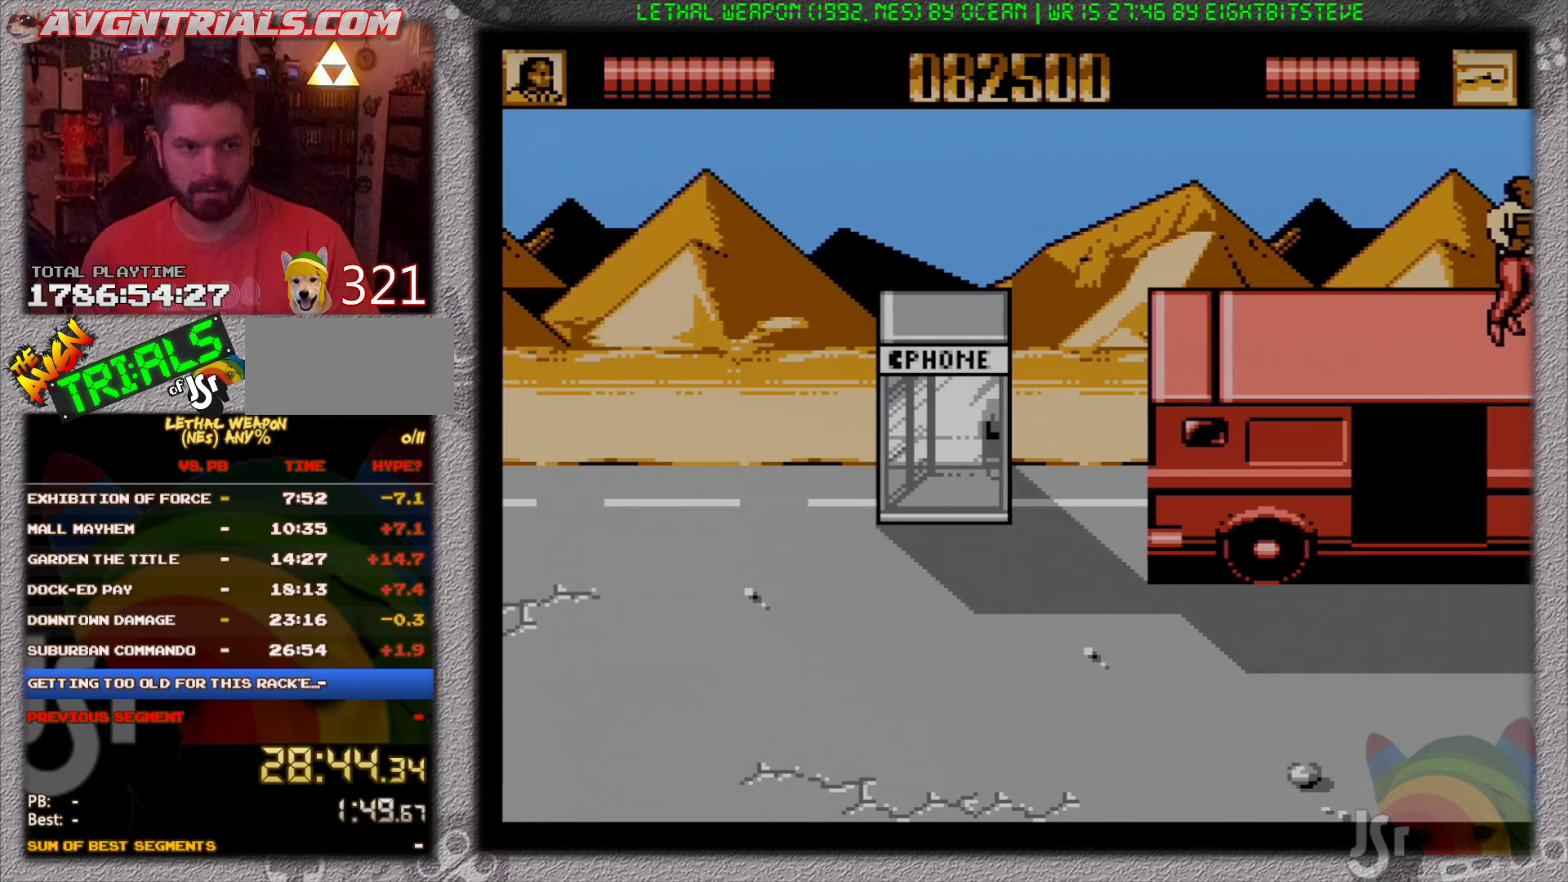
{"buttons": ["DPAD_DOWN", "DPAD_RIGHT"], "events": [[50, "DPAD_DOWN", "down"], [117, "DPAD_DOWN", "up"], [117, "DPAD_LEFT", "up"], [117, "DPAD_RIGHT", "down"], [217, "A", "down"], [417, "A", "up"], [467, "DPAD_DOWN", "down"]]}
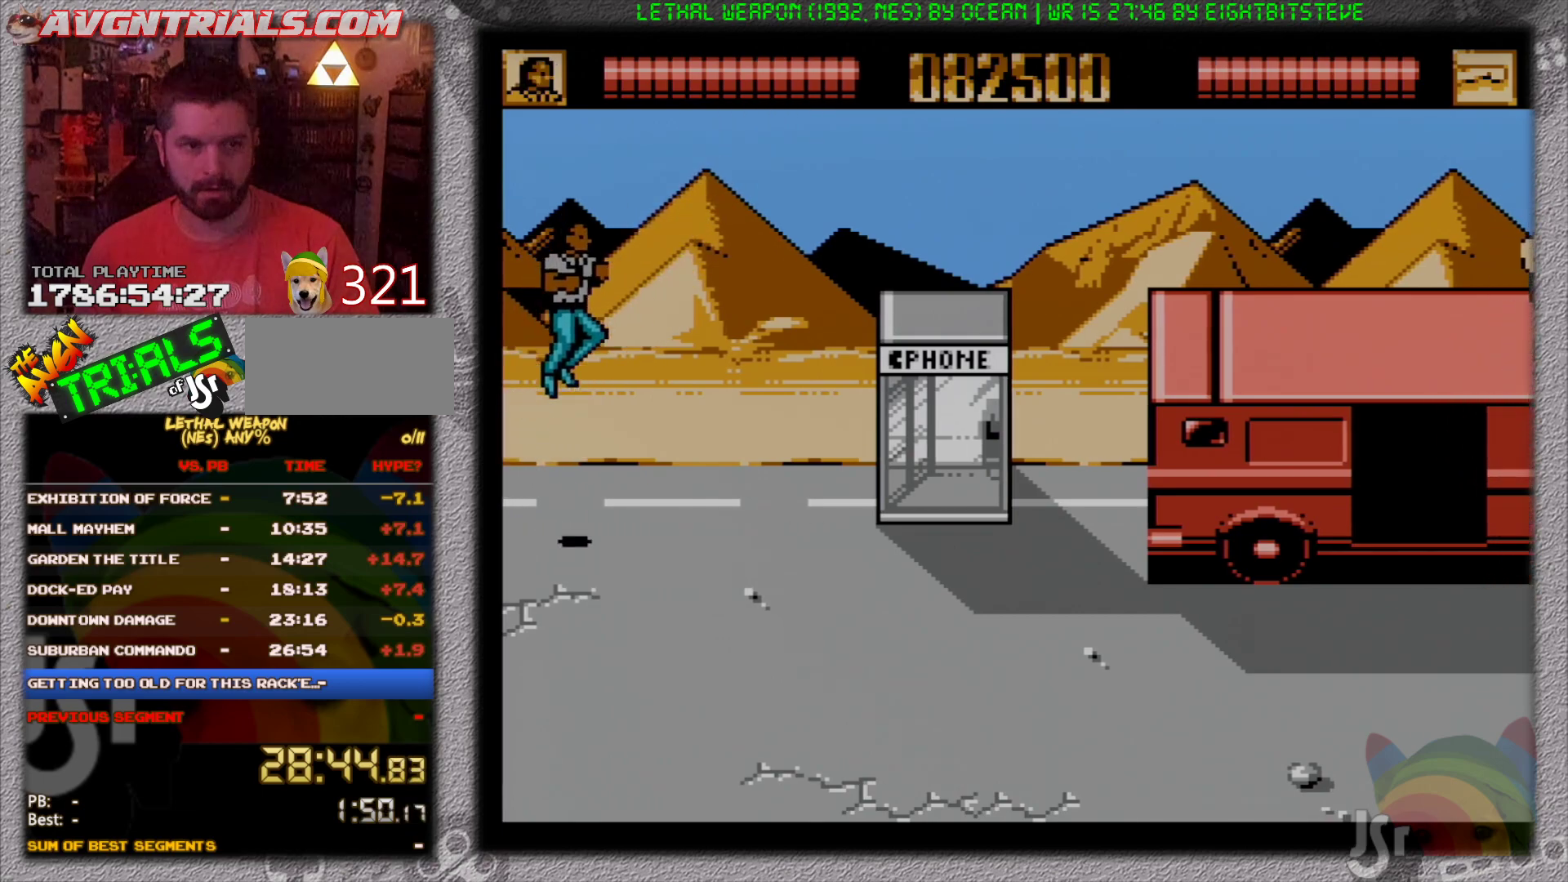
{"buttons": ["A", "B", "DPAD_RIGHT"], "events": [[50, "A", "down"], [50, "B", "down"], [67, "A", "up"], [267, "B", "up"], [367, "A", "down"], [450, "B", "down"], [467, "DPAD_DOWN", "up"]]}
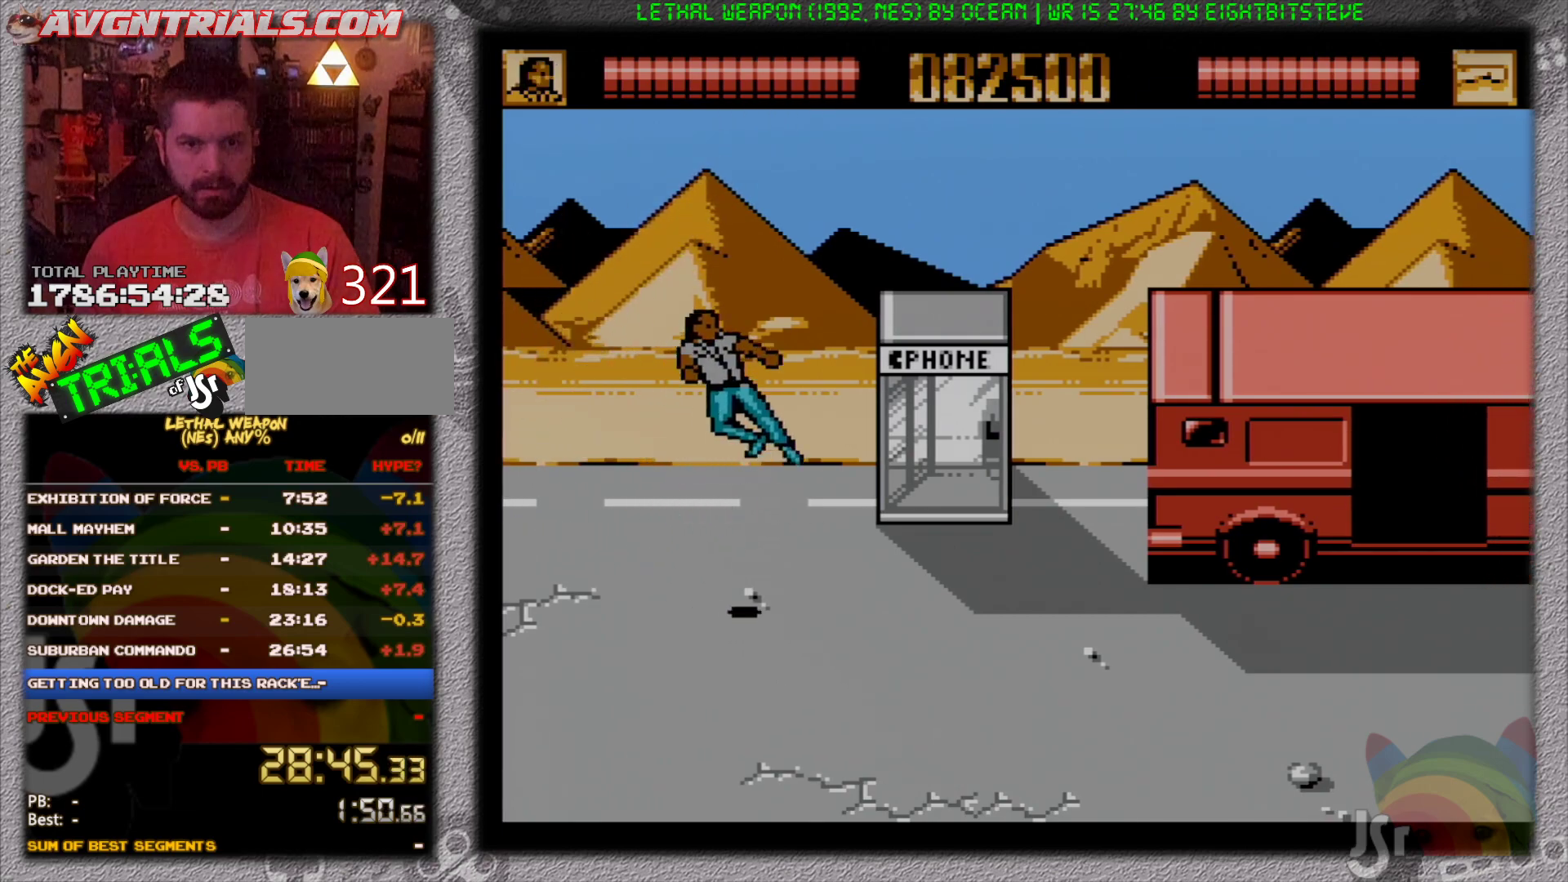
{"buttons": ["A", "DPAD_RIGHT"], "events": [[33, "A", "up"], [200, "B", "up"], [433, "A", "down"]]}
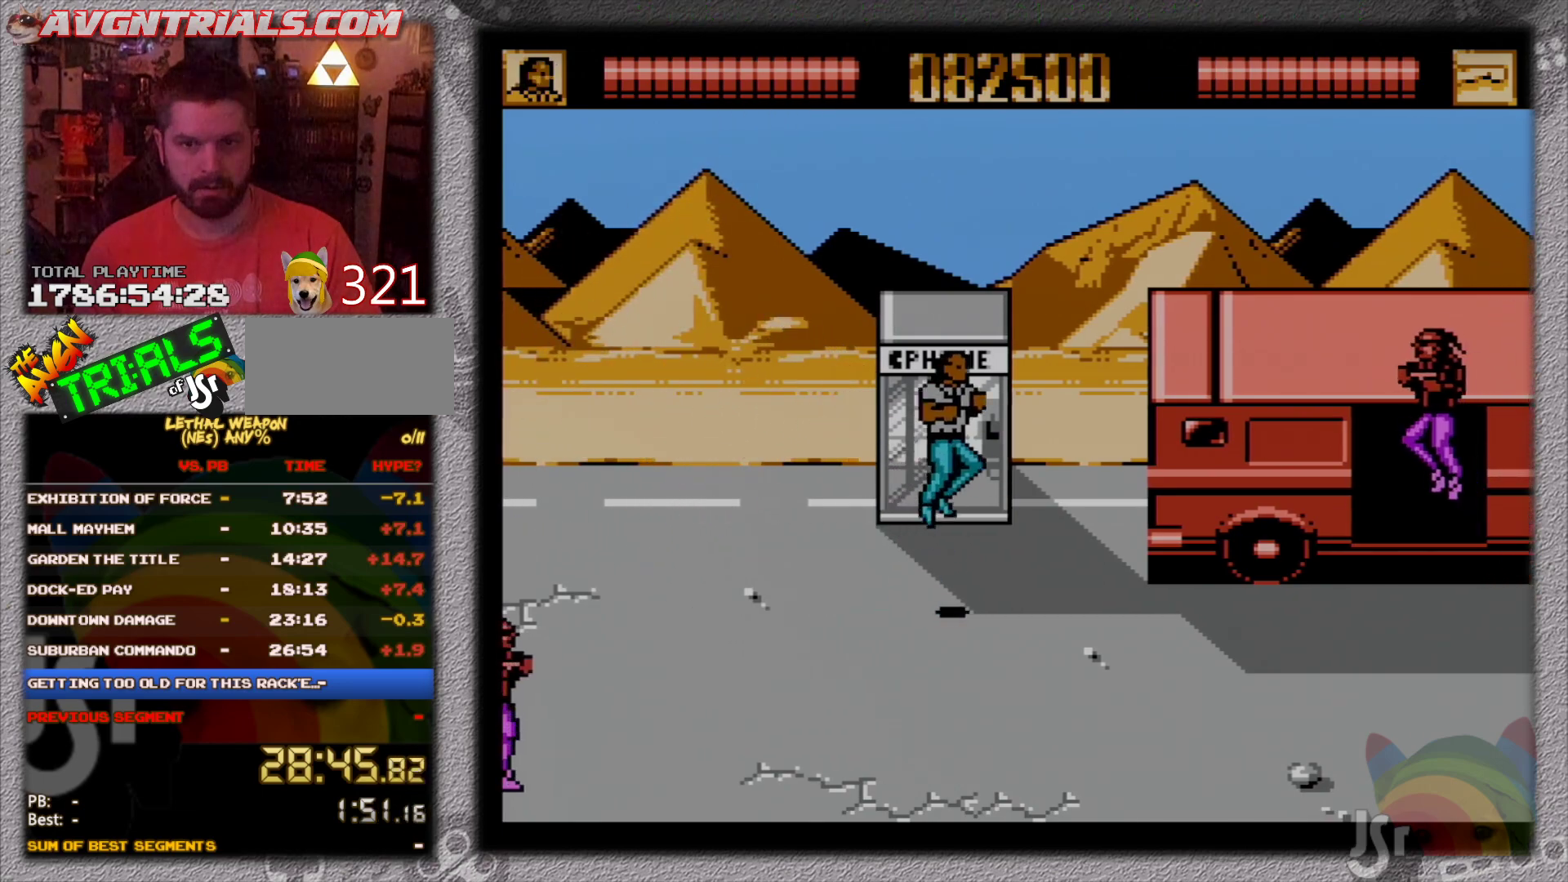
{"buttons": ["DPAD_RIGHT"], "events": [[17, "B", "down"], [100, "A", "up"], [233, "B", "up"]]}
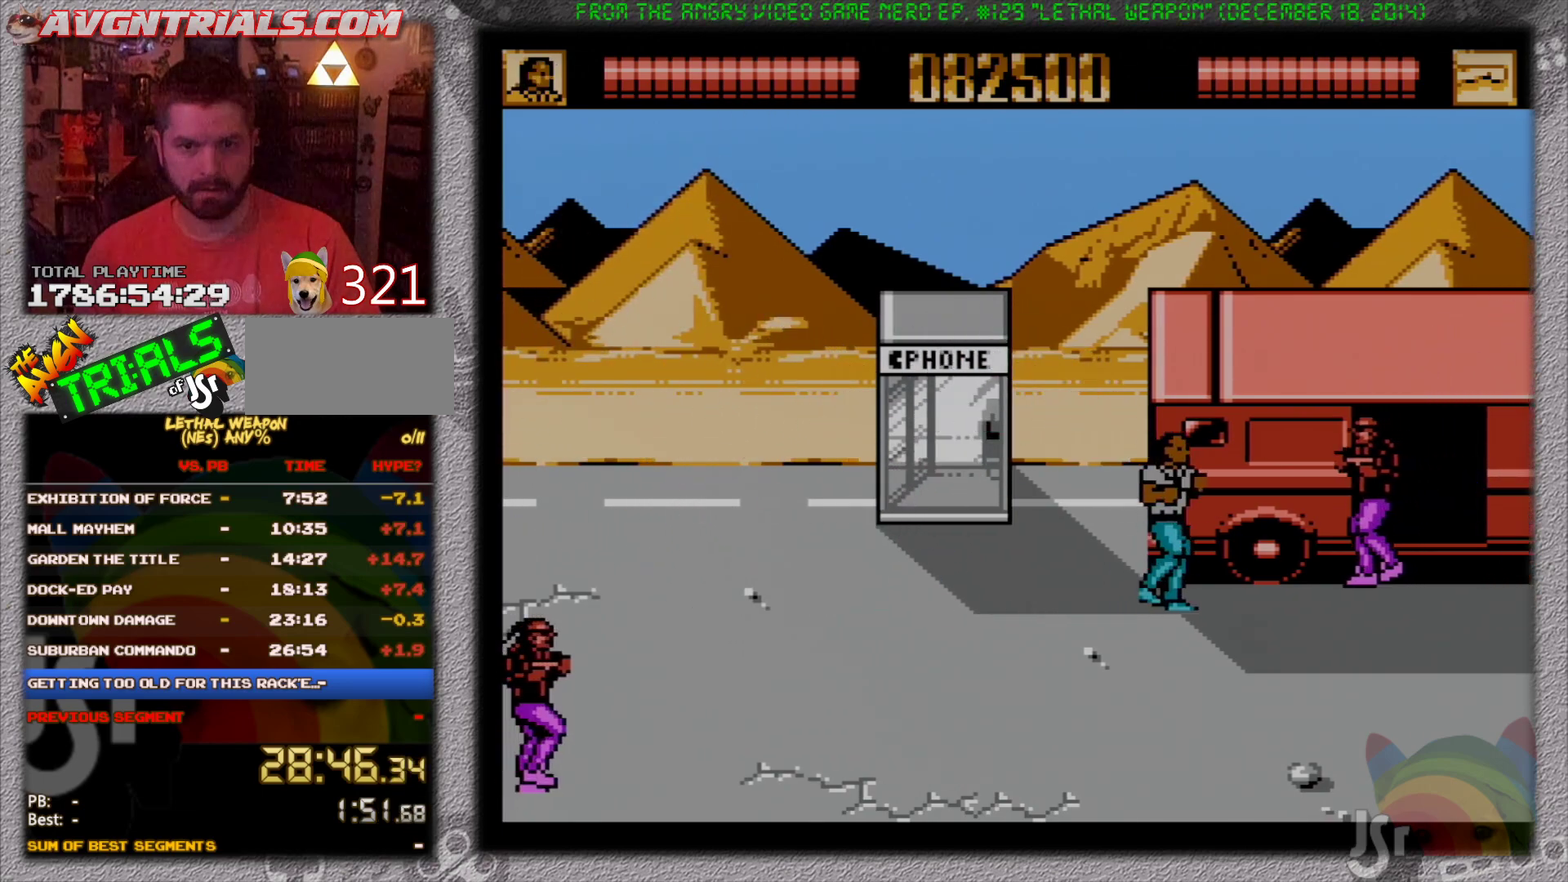
{"buttons": ["DPAD_RIGHT"], "events": [[250, "B", "down"], [333, "B", "up"], [383, "B", "down"], [467, "B", "up"]]}
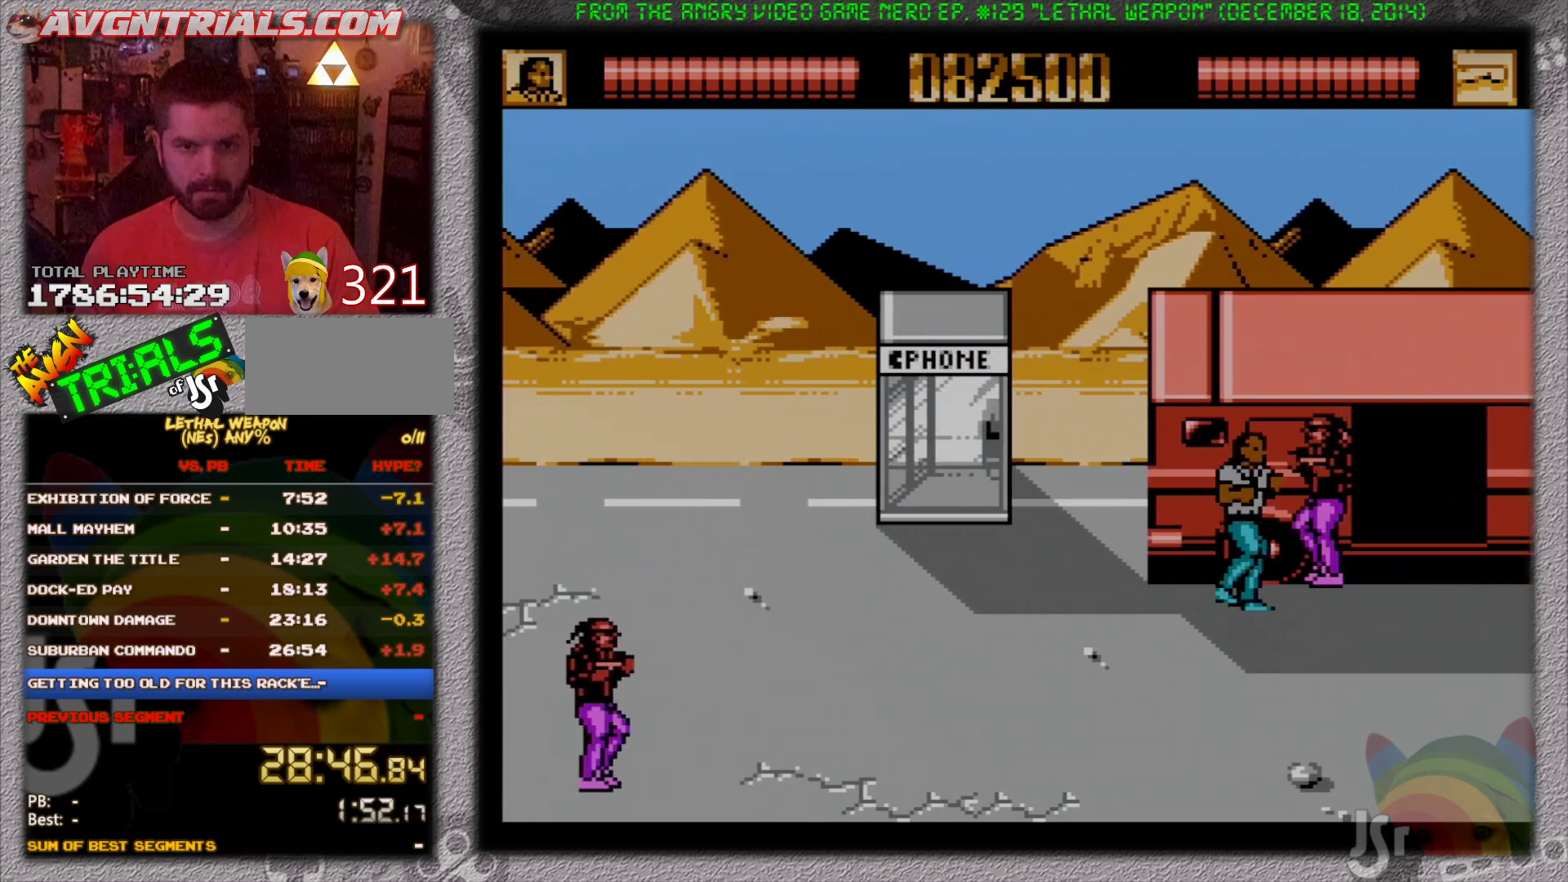
{"buttons": ["DPAD_RIGHT"], "events": [[17, "B", "down"], [100, "B", "up"], [150, "B", "down"], [250, "B", "up"]]}
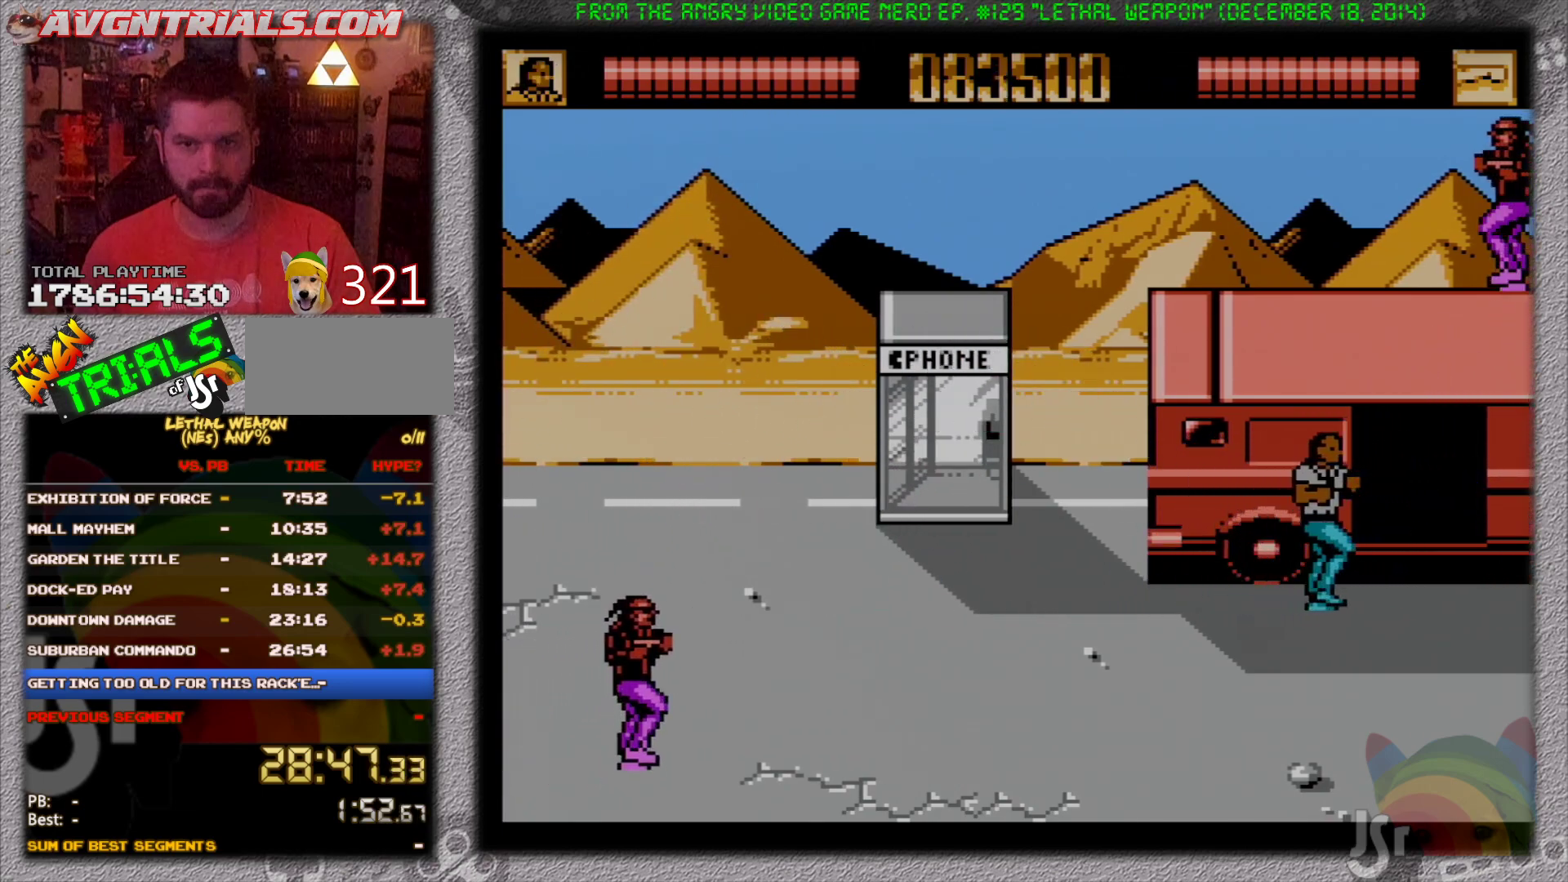
{"buttons": [], "events": [[217, "DPAD_UP", "down"], [300, "DPAD_RIGHT", "up"], [467, "DPAD_UP", "up"]]}
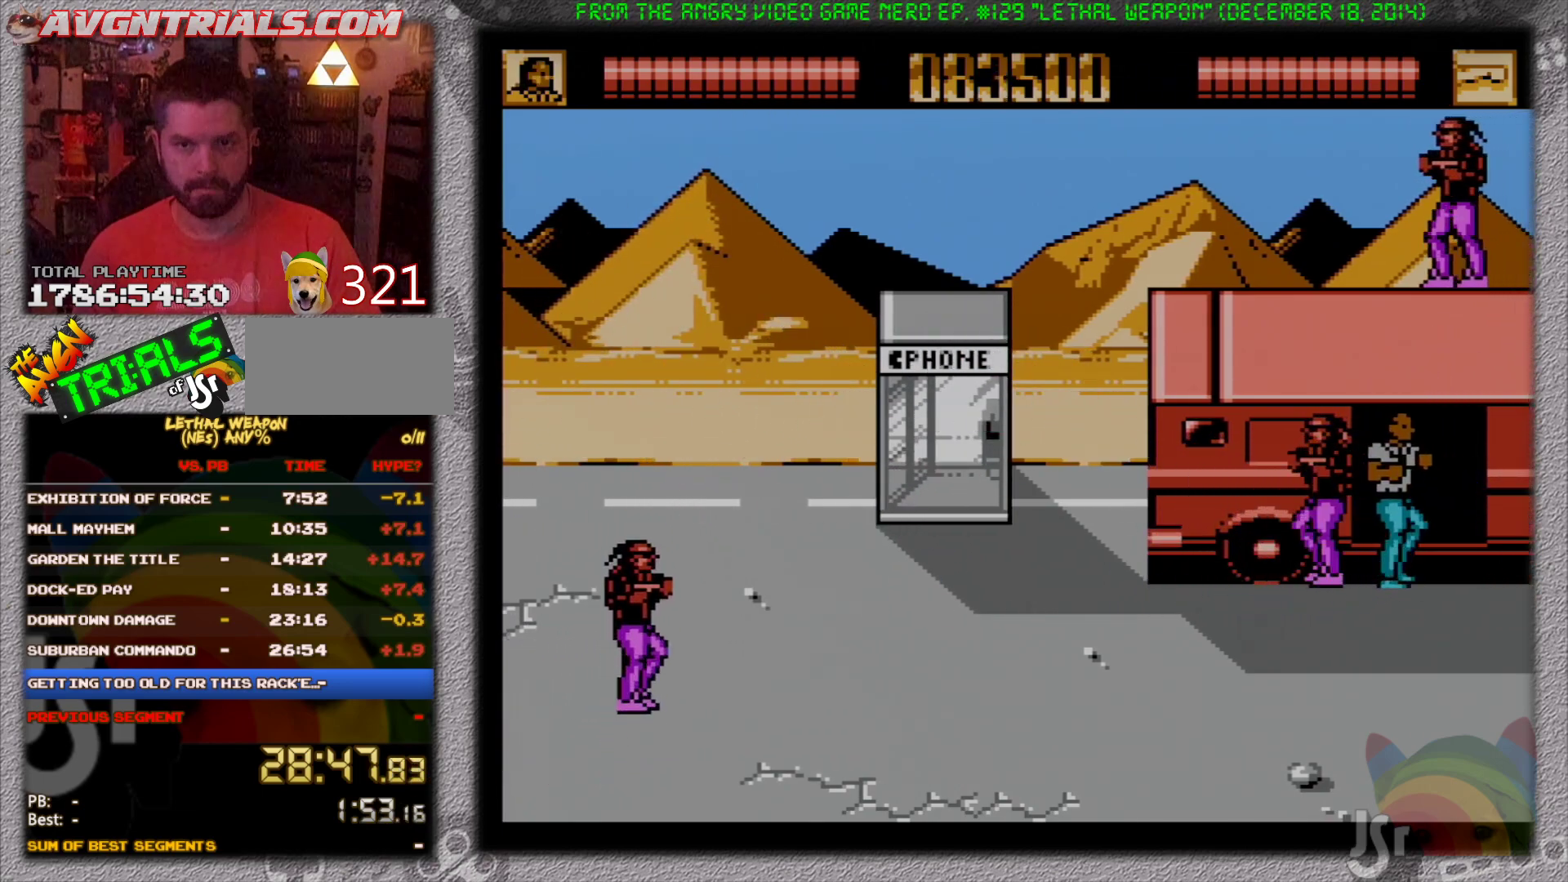
{"buttons": ["DPAD_DOWN", "DPAD_LEFT"], "events": [[433, "DPAD_DOWN", "down"], [500, "DPAD_LEFT", "down"]]}
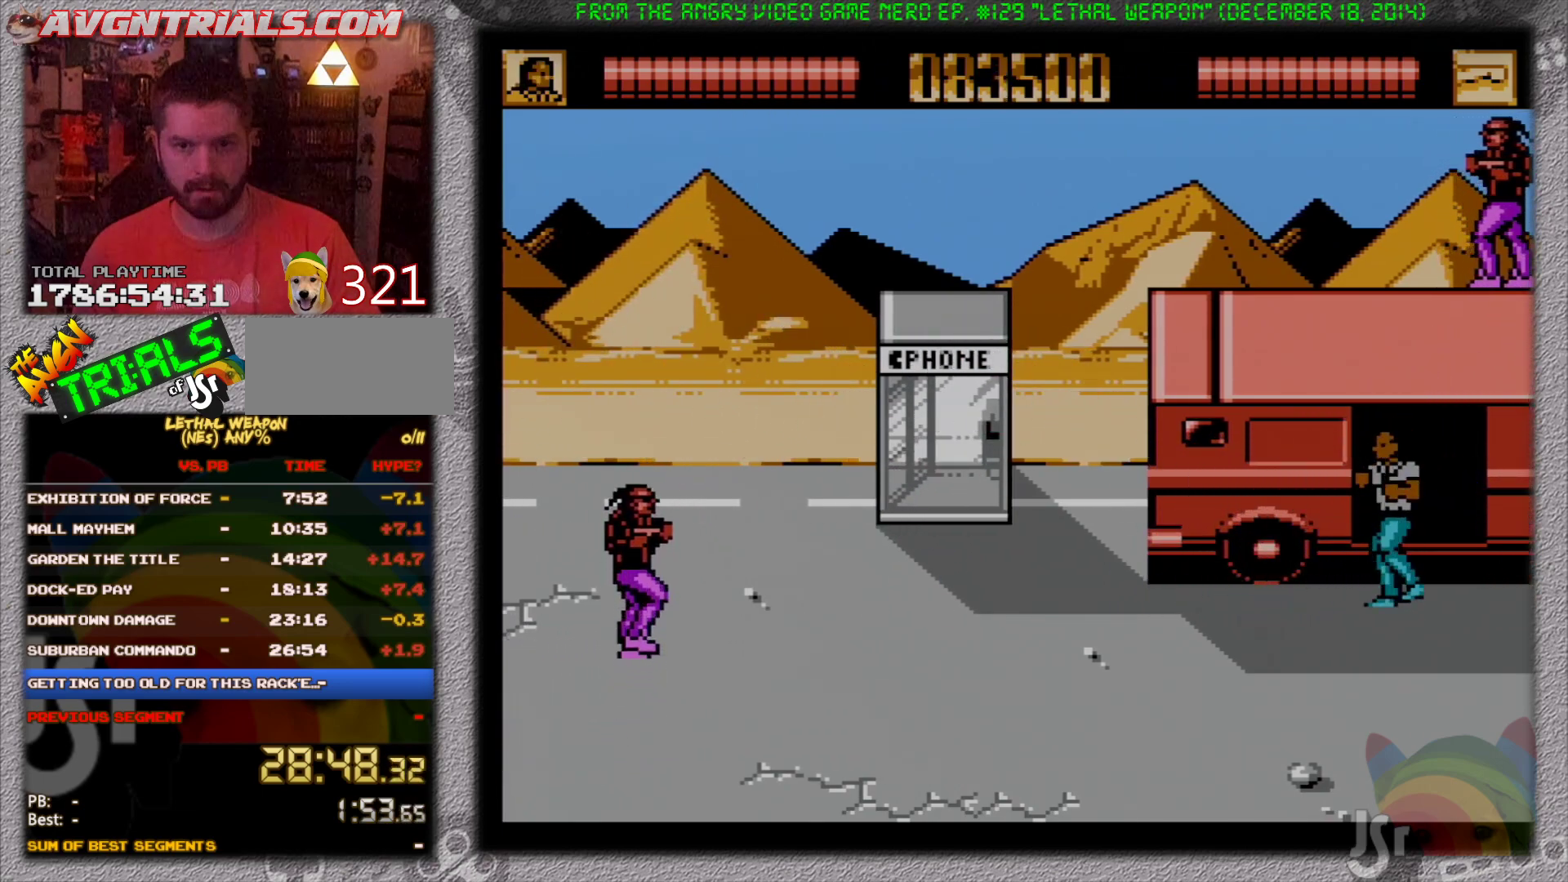
{"buttons": ["DPAD_DOWN", "DPAD_LEFT"], "events": []}
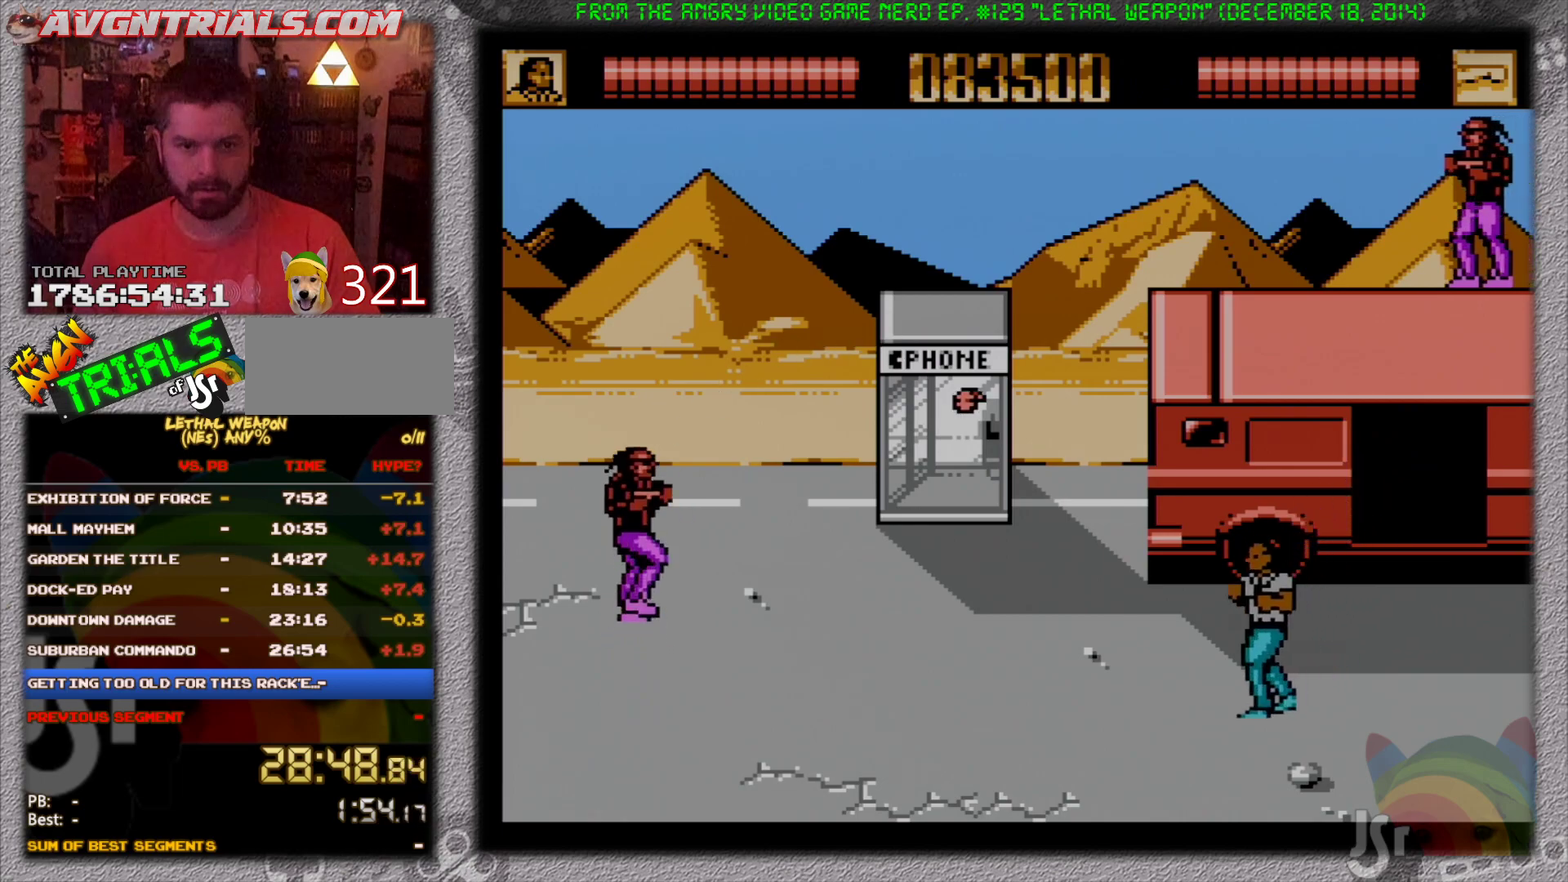
{"buttons": ["DPAD_LEFT"], "events": [[183, "DPAD_DOWN", "up"], [233, "DPAD_DOWN", "down"], [417, "DPAD_DOWN", "up"]]}
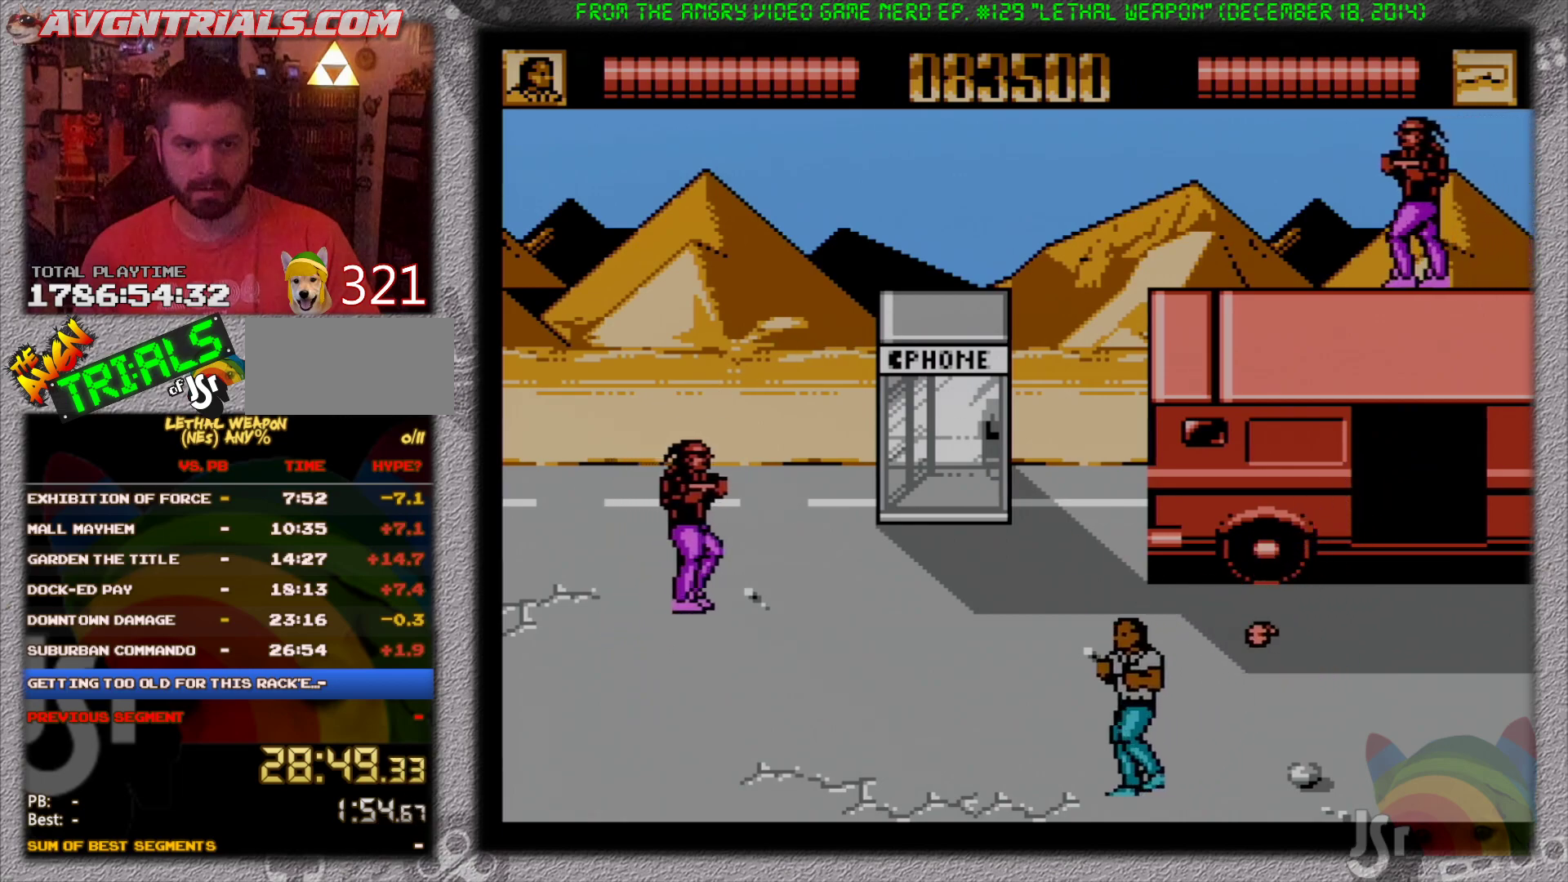
{"buttons": ["DPAD_UP", "DPAD_LEFT"], "events": [[483, "DPAD_UP", "down"]]}
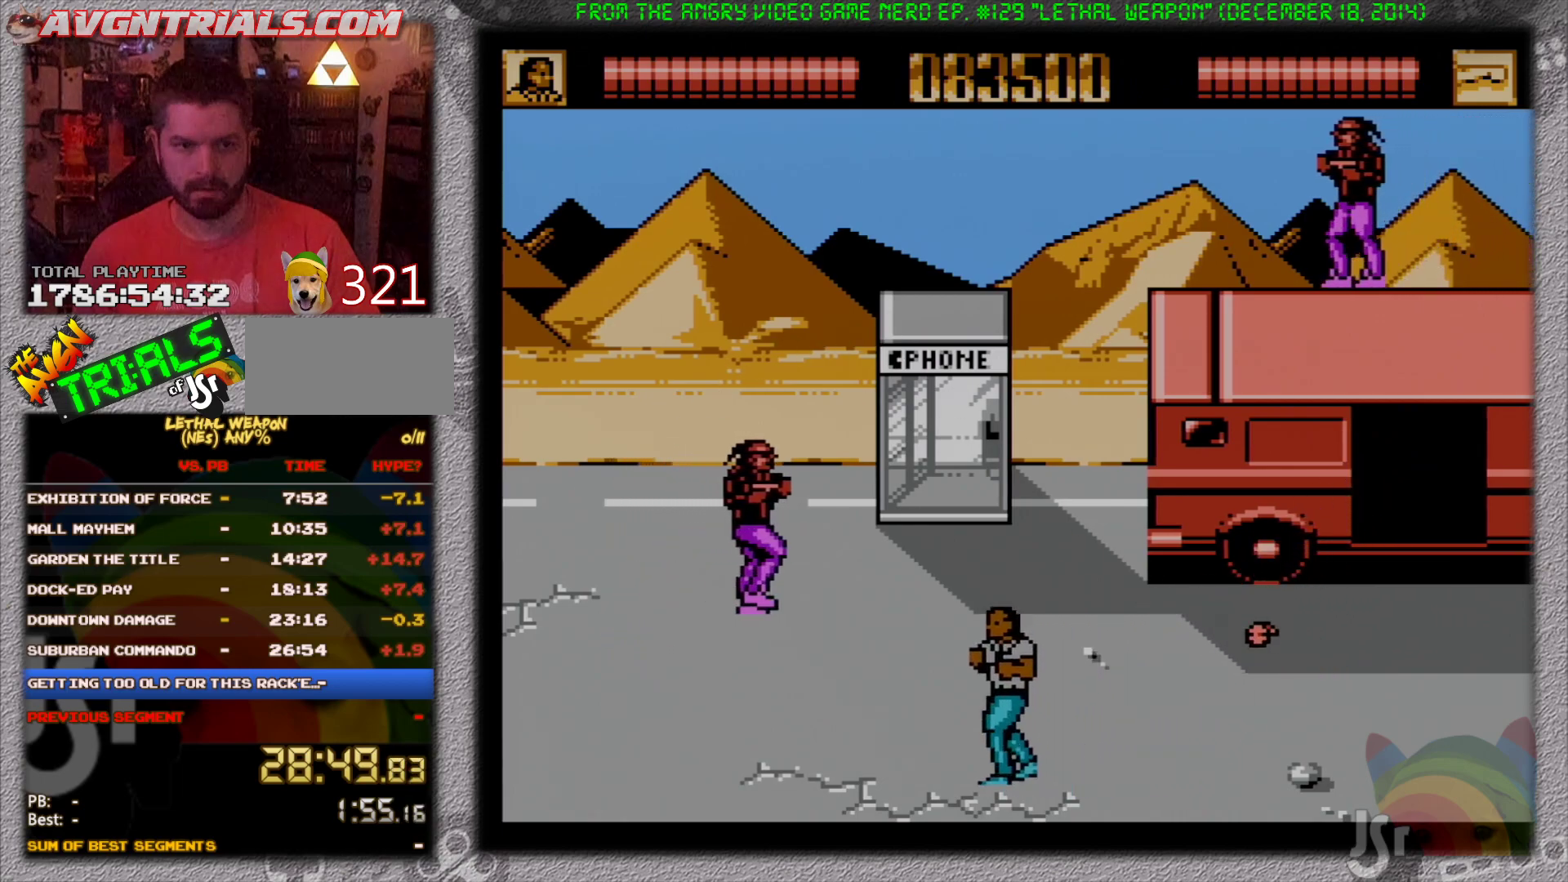
{"buttons": ["B", "DPAD_LEFT"], "events": [[500, "B", "down"], [500, "DPAD_UP", "up"]]}
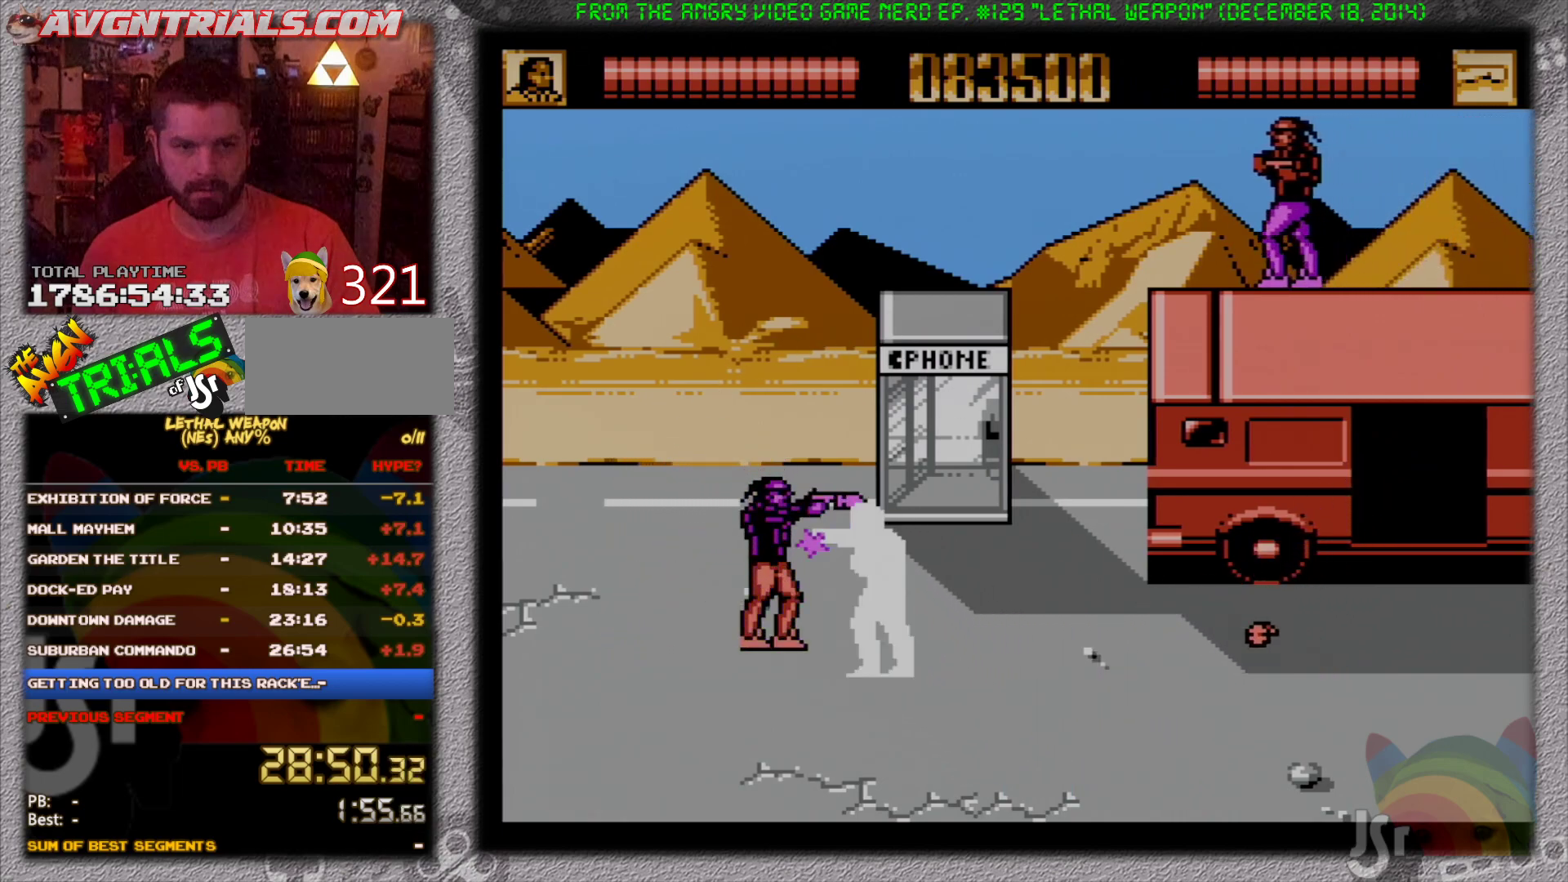
{"buttons": ["DPAD_DOWN", "DPAD_RIGHT"], "events": [[50, "DPAD_DOWN", "down"], [67, "B", "up"], [133, "B", "down"], [200, "B", "up"], [233, "B", "down"], [333, "B", "up"], [383, "B", "down"], [417, "DPAD_LEFT", "up"], [433, "DPAD_RIGHT", "down"], [450, "B", "up"]]}